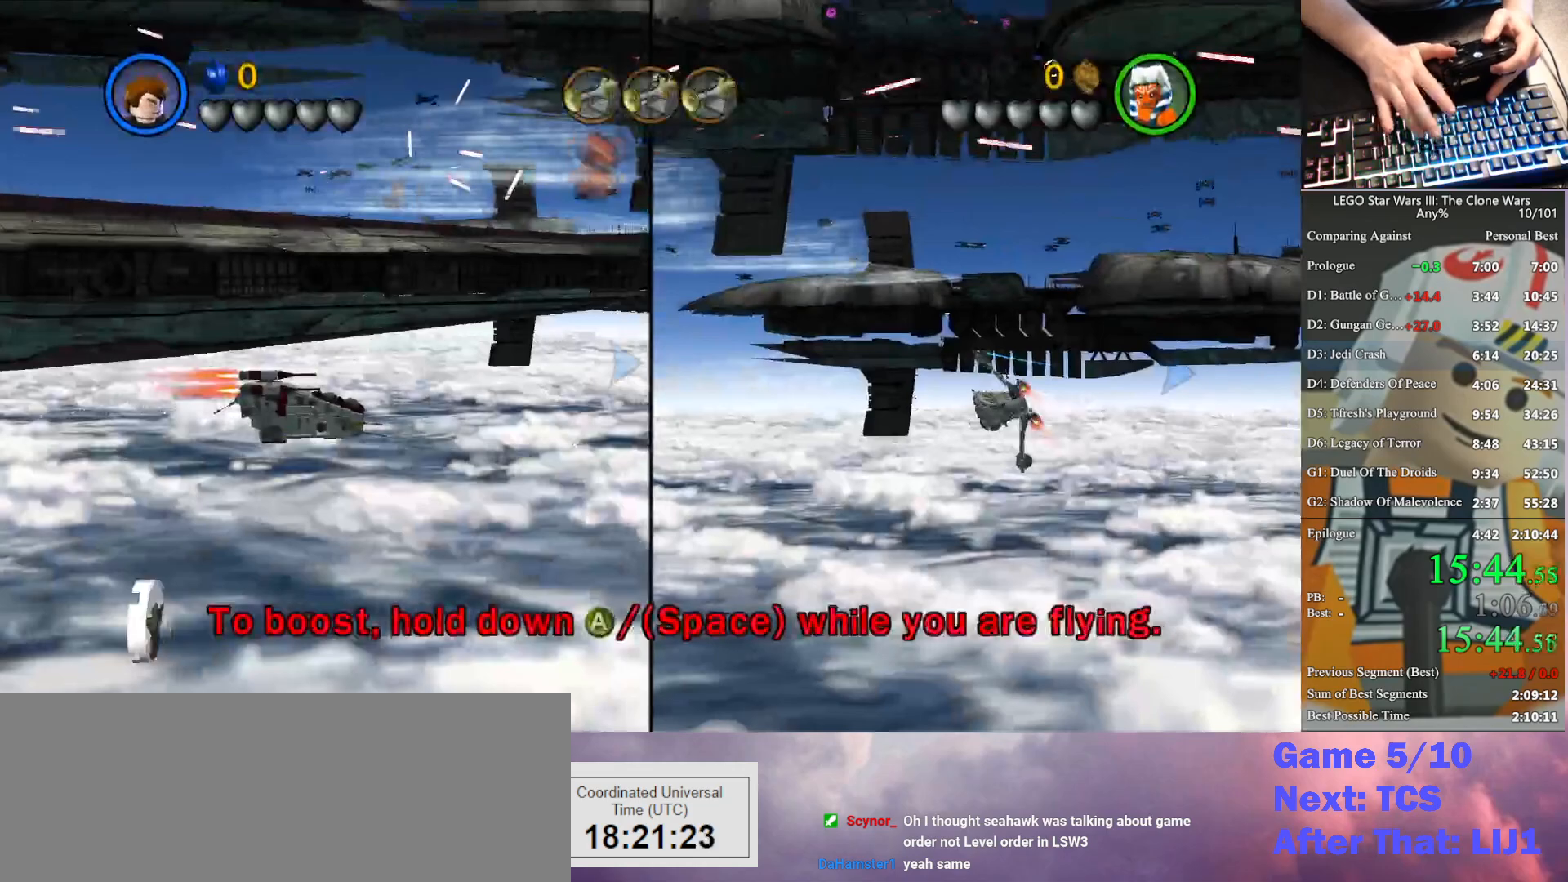
Gameplay with a controller (Xbox layout); each line is a JSON object with the inputs held at the frame after it. "button_events" lists button changes between this image and that frame as [ms after this image, input, new state], when the widget could be followed in between (sticks are given only as held states). This document gives stick clicks only as held states, not as events. Not read: keyboard_mouse.
{"buttons": ["A"], "left_stick": "right", "right_stick": "center", "button_events": []}
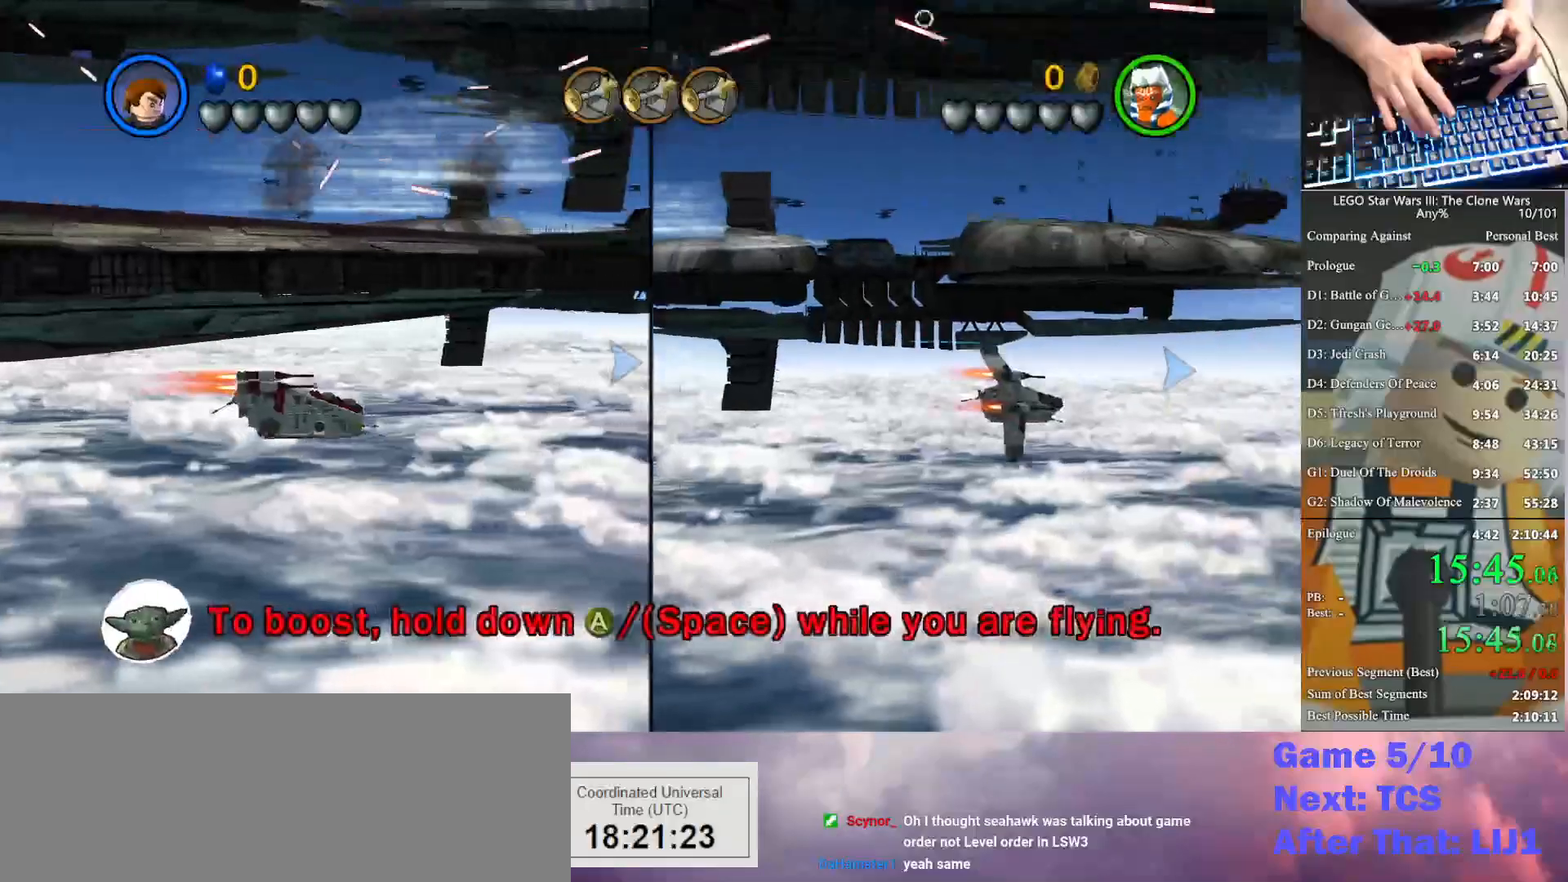
{"buttons": ["A"], "left_stick": "right", "right_stick": "center", "button_events": []}
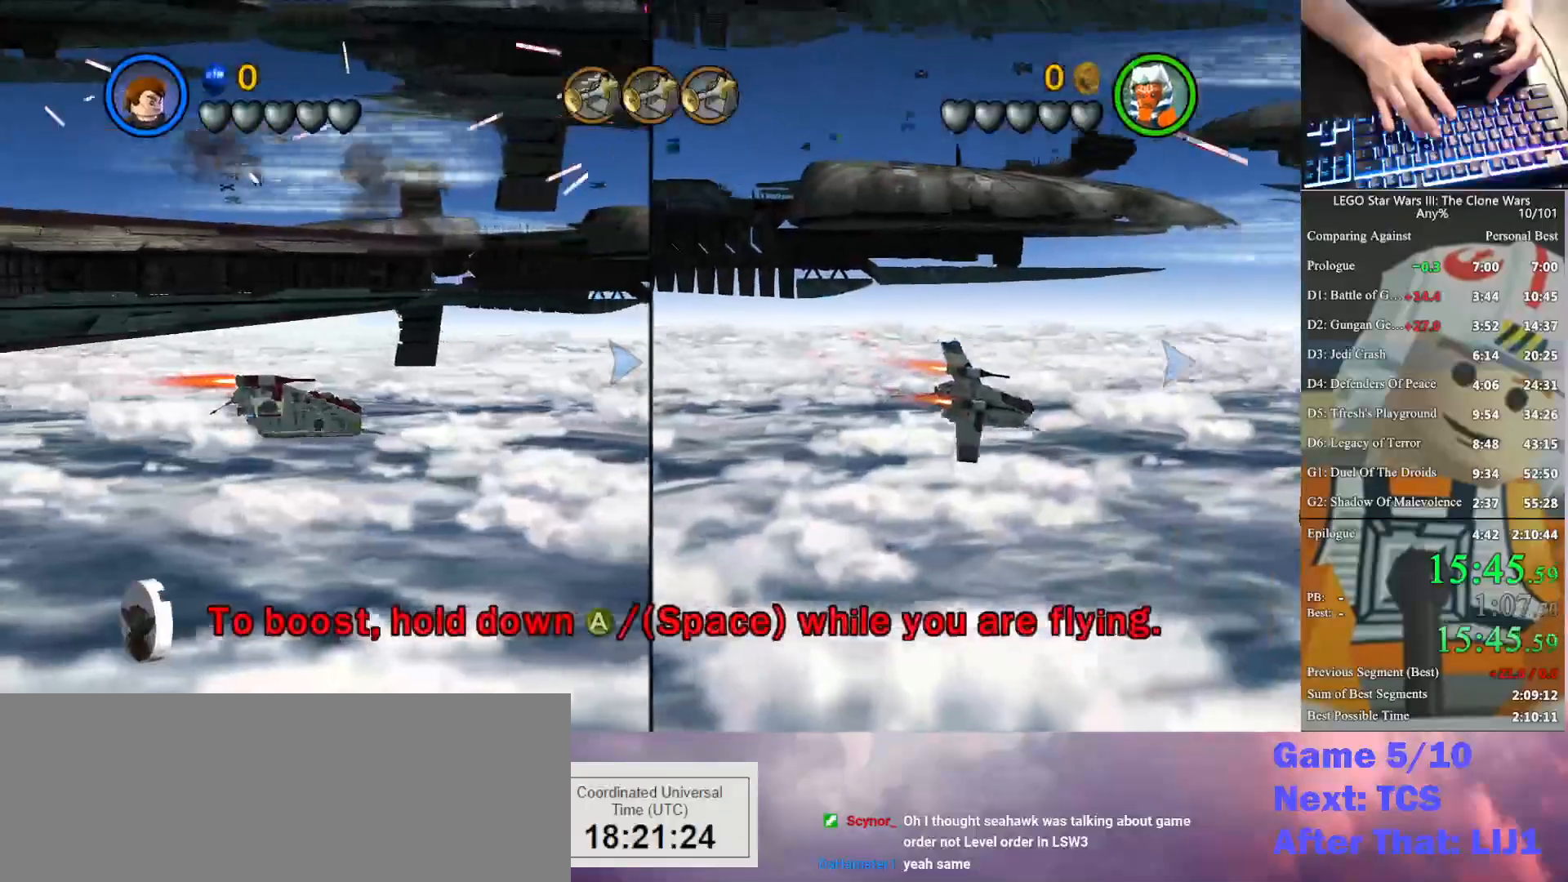
{"buttons": ["A"], "left_stick": "right", "right_stick": "center", "button_events": []}
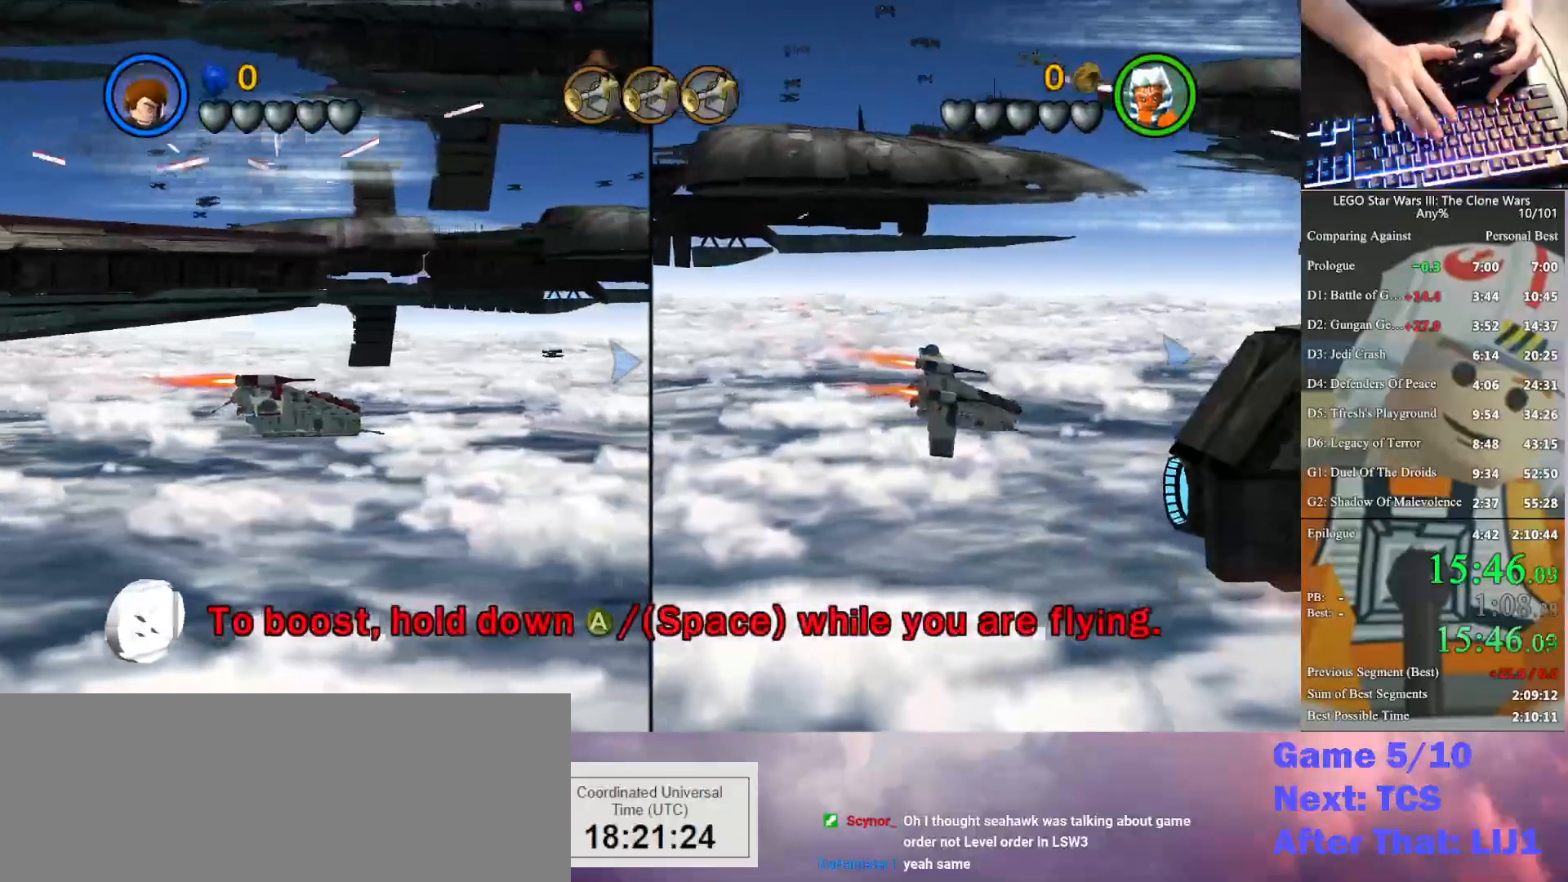
{"buttons": ["A"], "left_stick": "right", "right_stick": "center", "button_events": []}
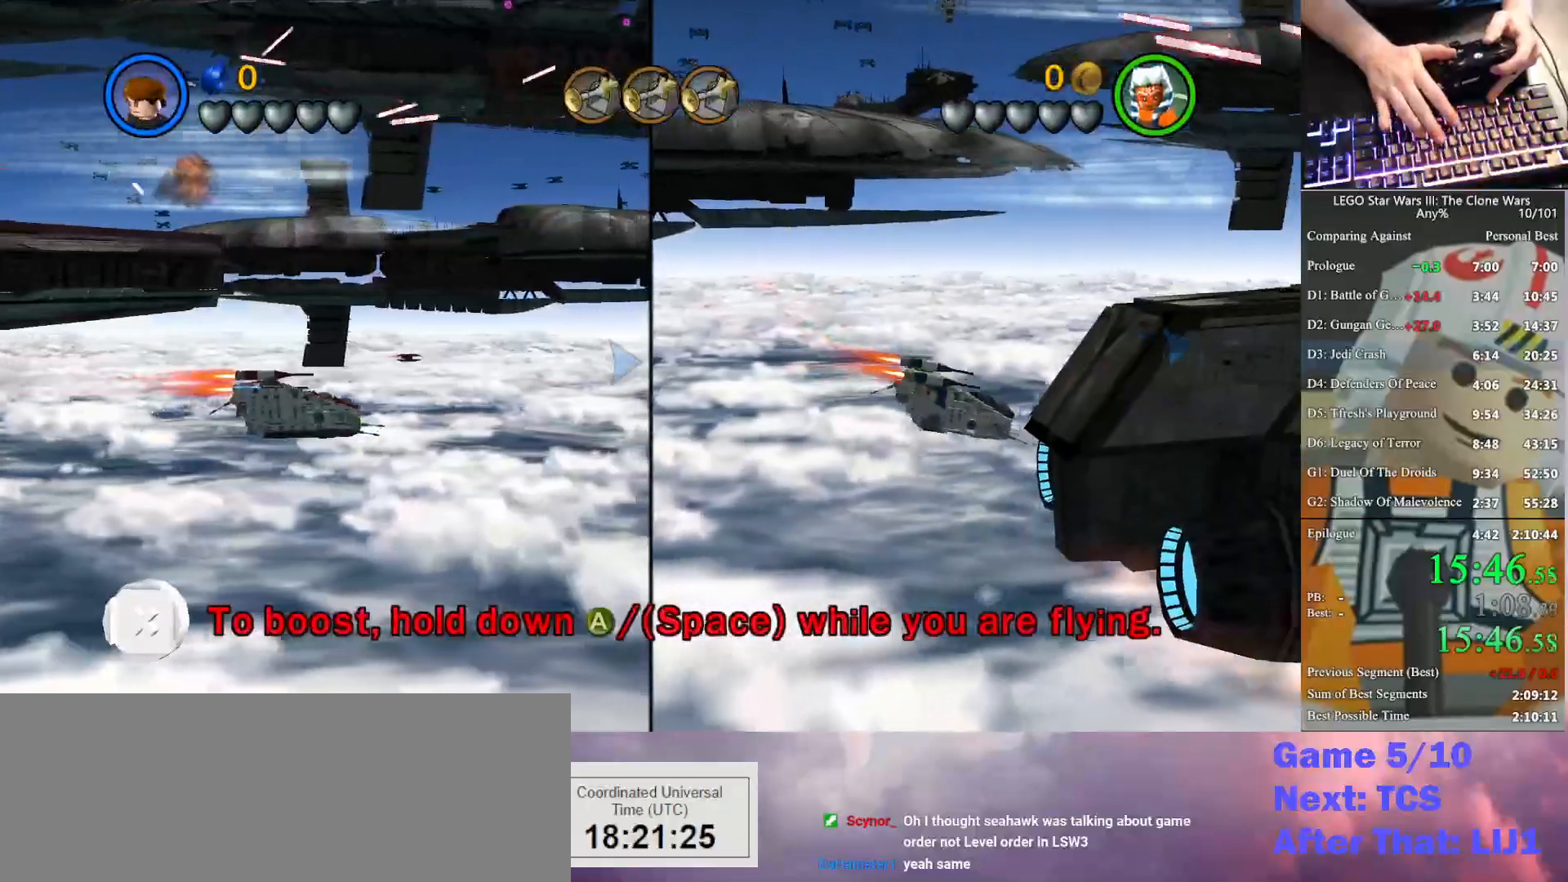
{"buttons": ["A"], "left_stick": "right", "right_stick": "center", "button_events": []}
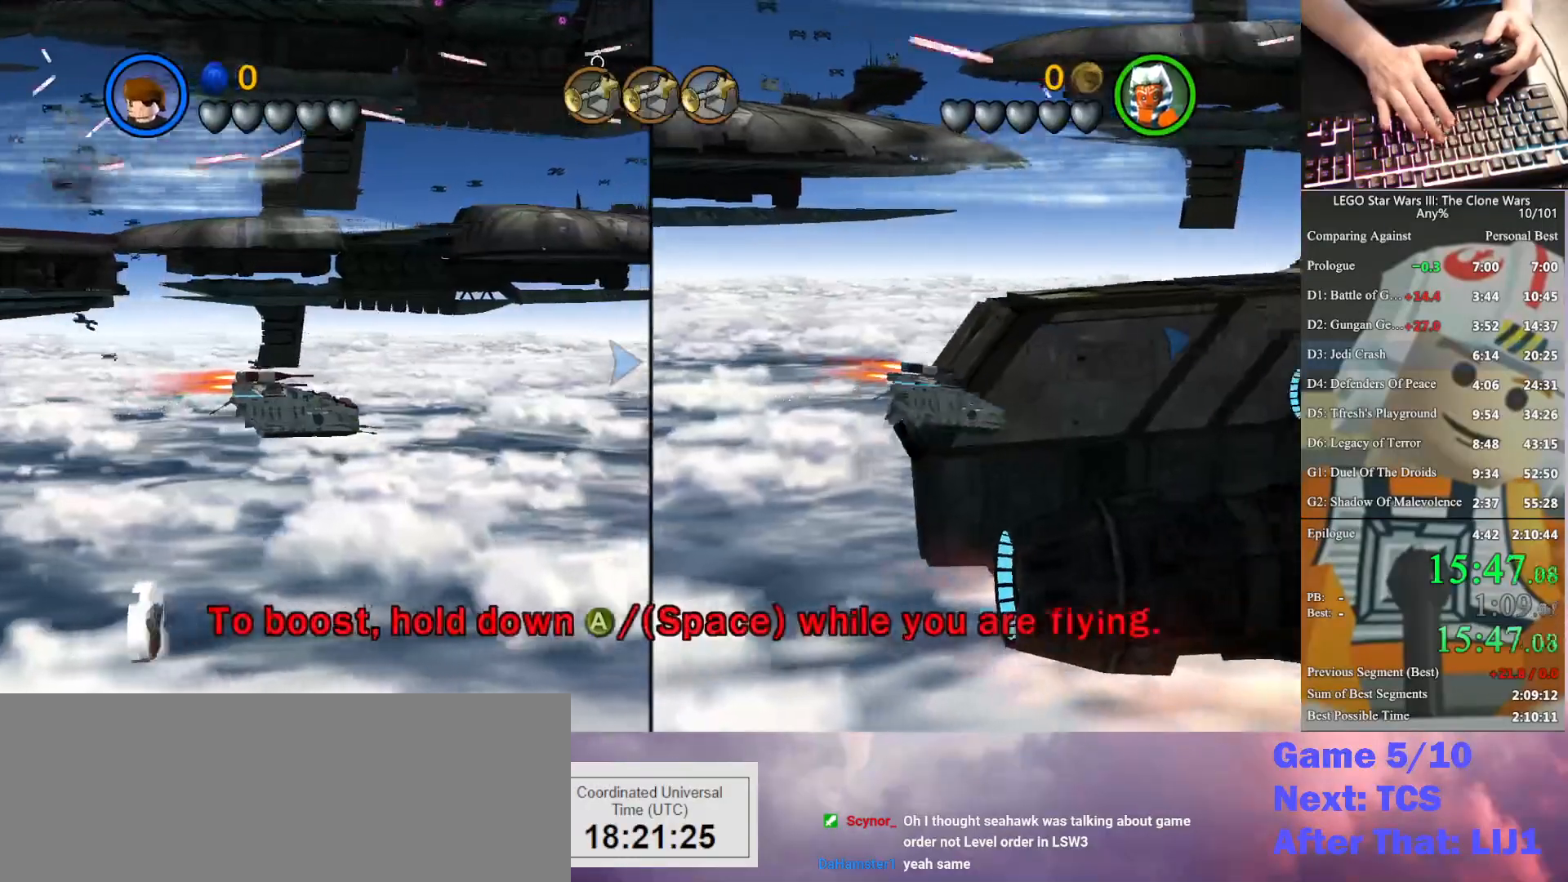
{"buttons": ["A"], "left_stick": "right", "right_stick": "center", "button_events": []}
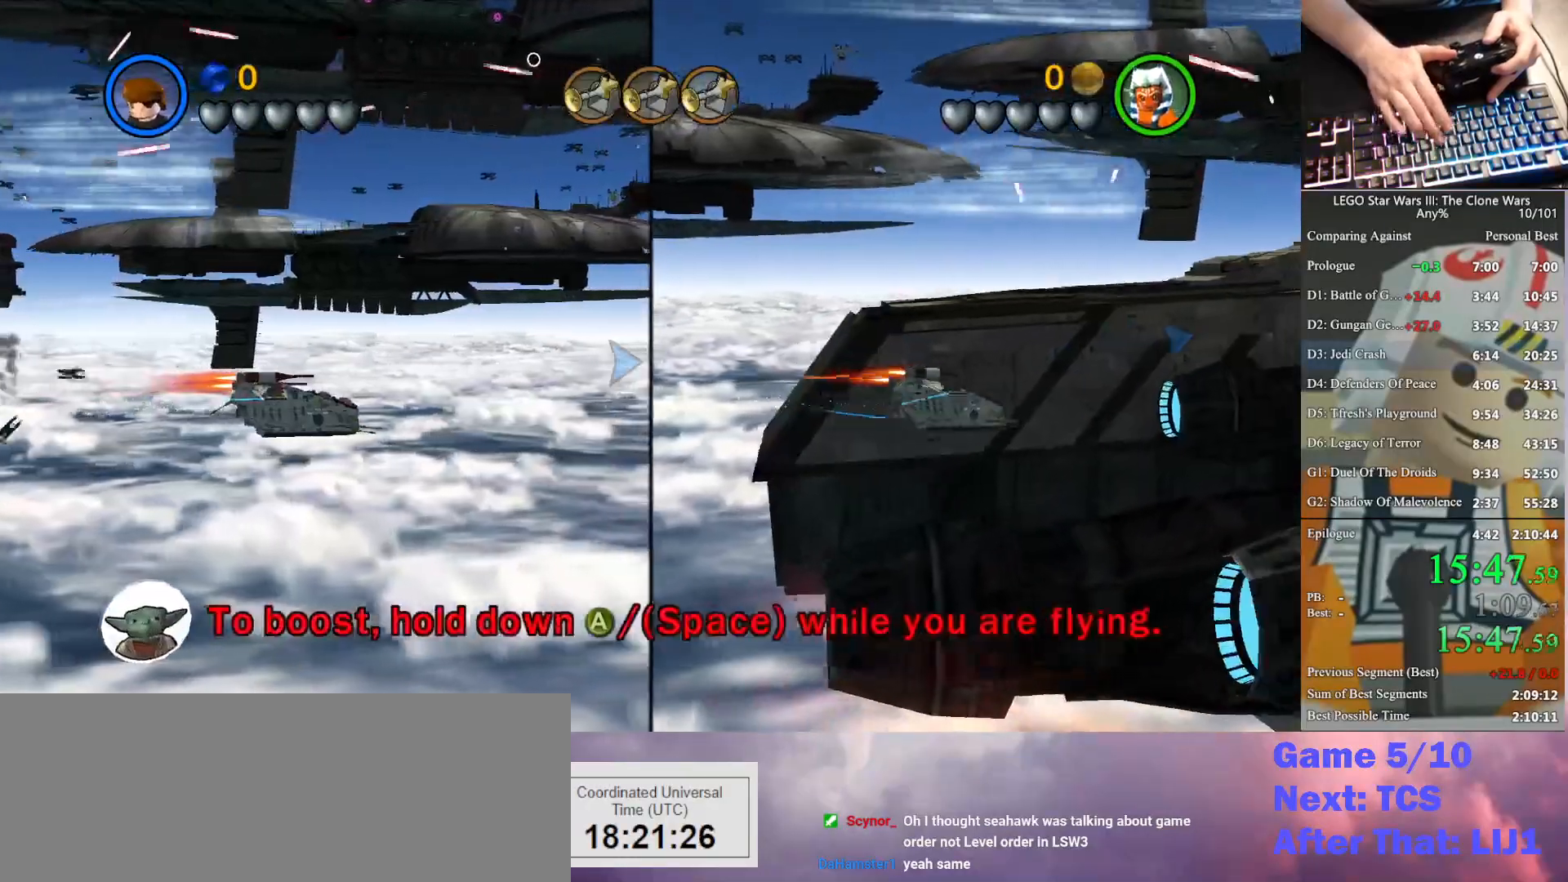
{"buttons": ["A"], "left_stick": "right", "right_stick": "center", "button_events": []}
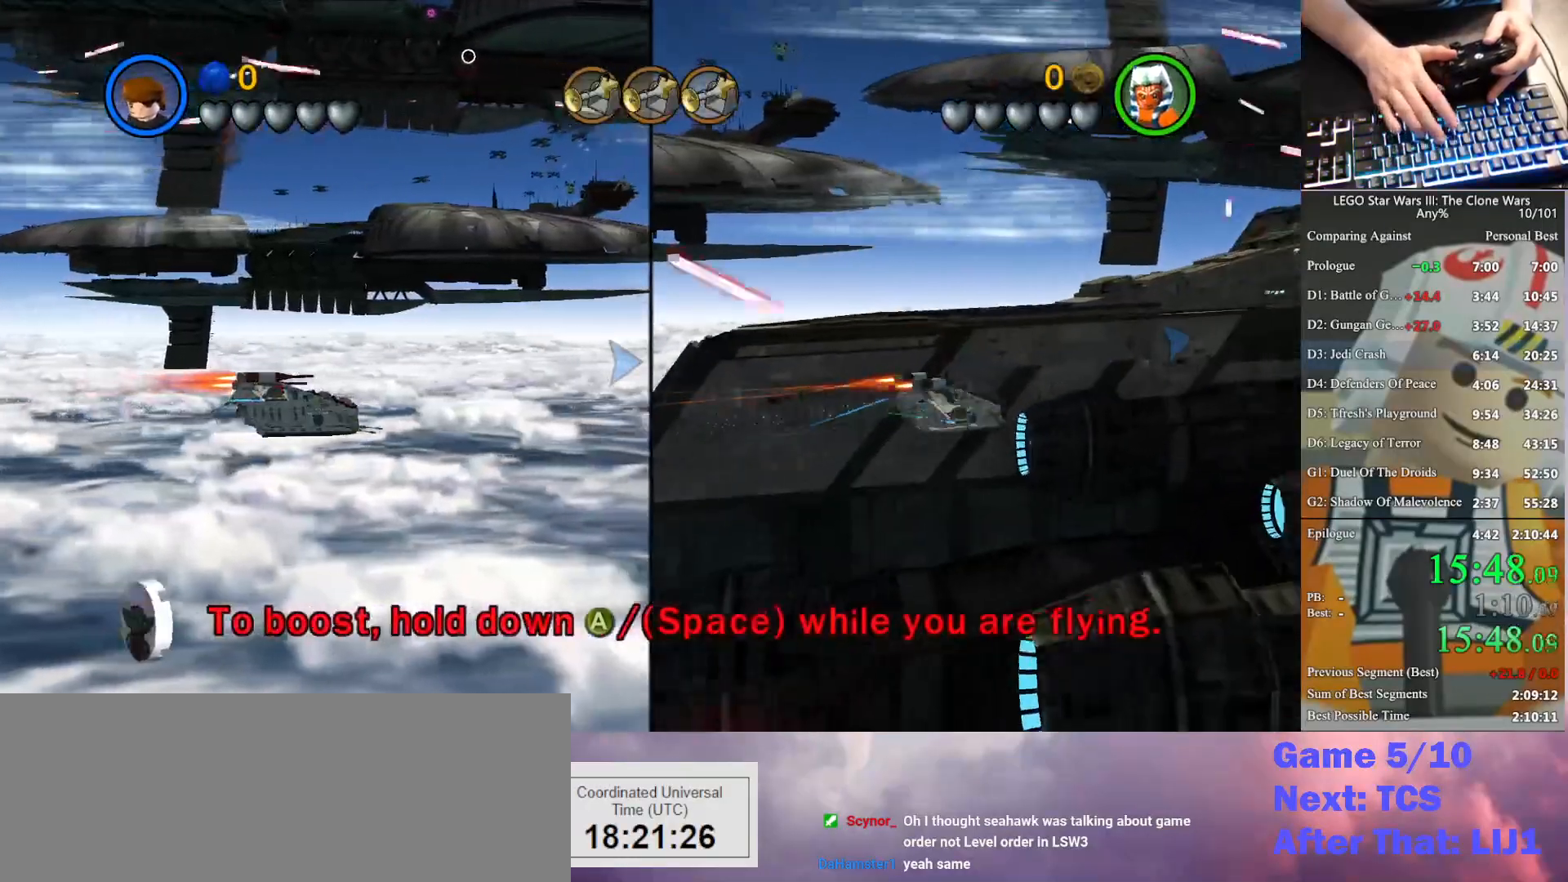
{"buttons": ["A"], "left_stick": "right", "right_stick": "center", "button_events": []}
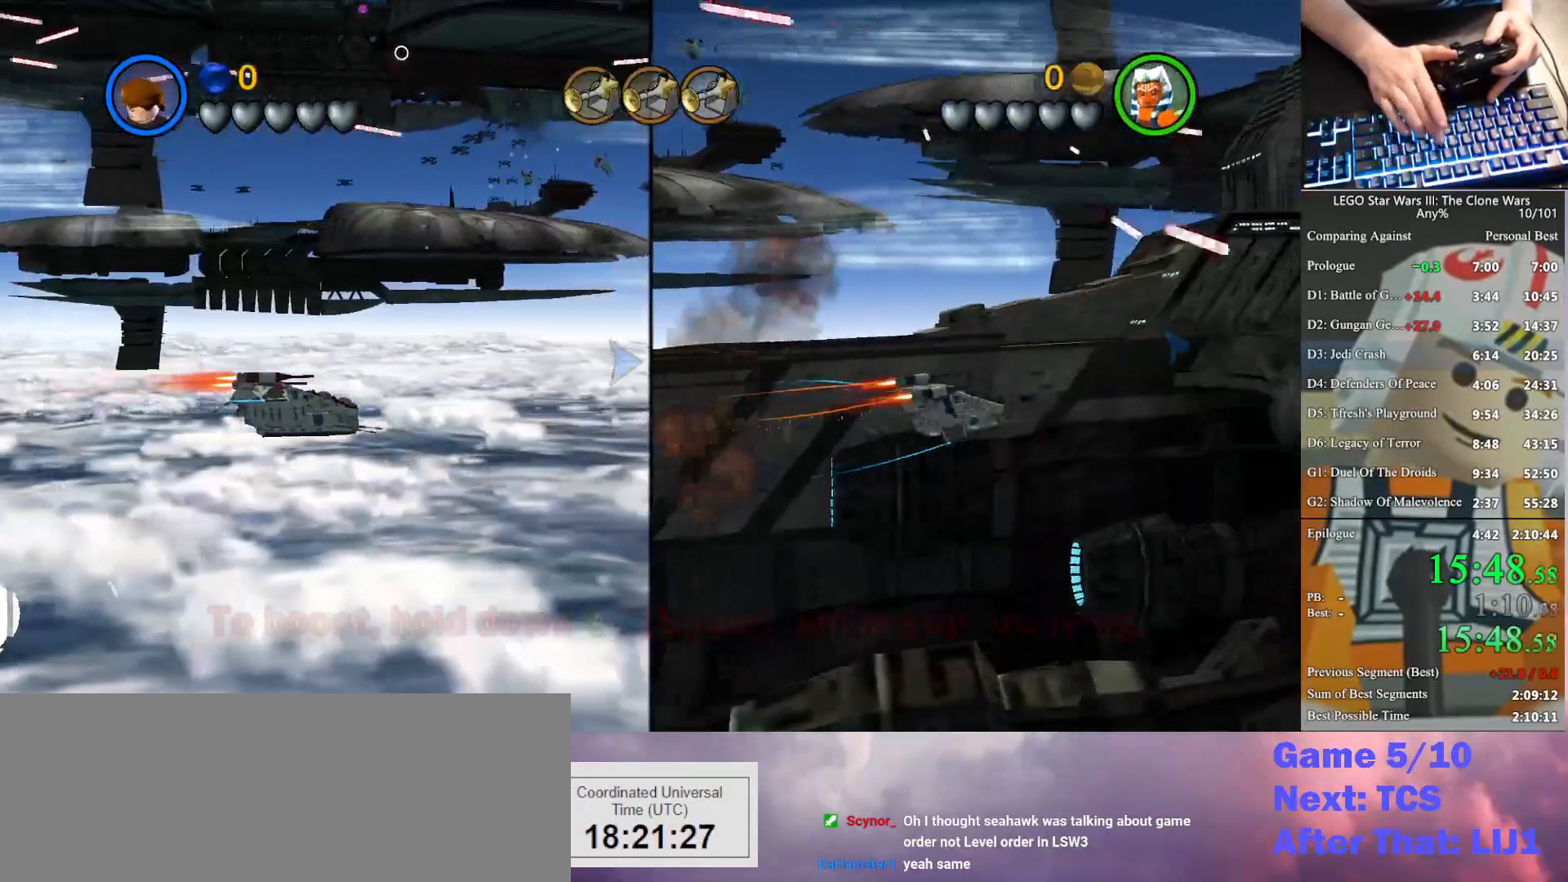
{"buttons": ["A"], "left_stick": "right", "right_stick": "center", "button_events": []}
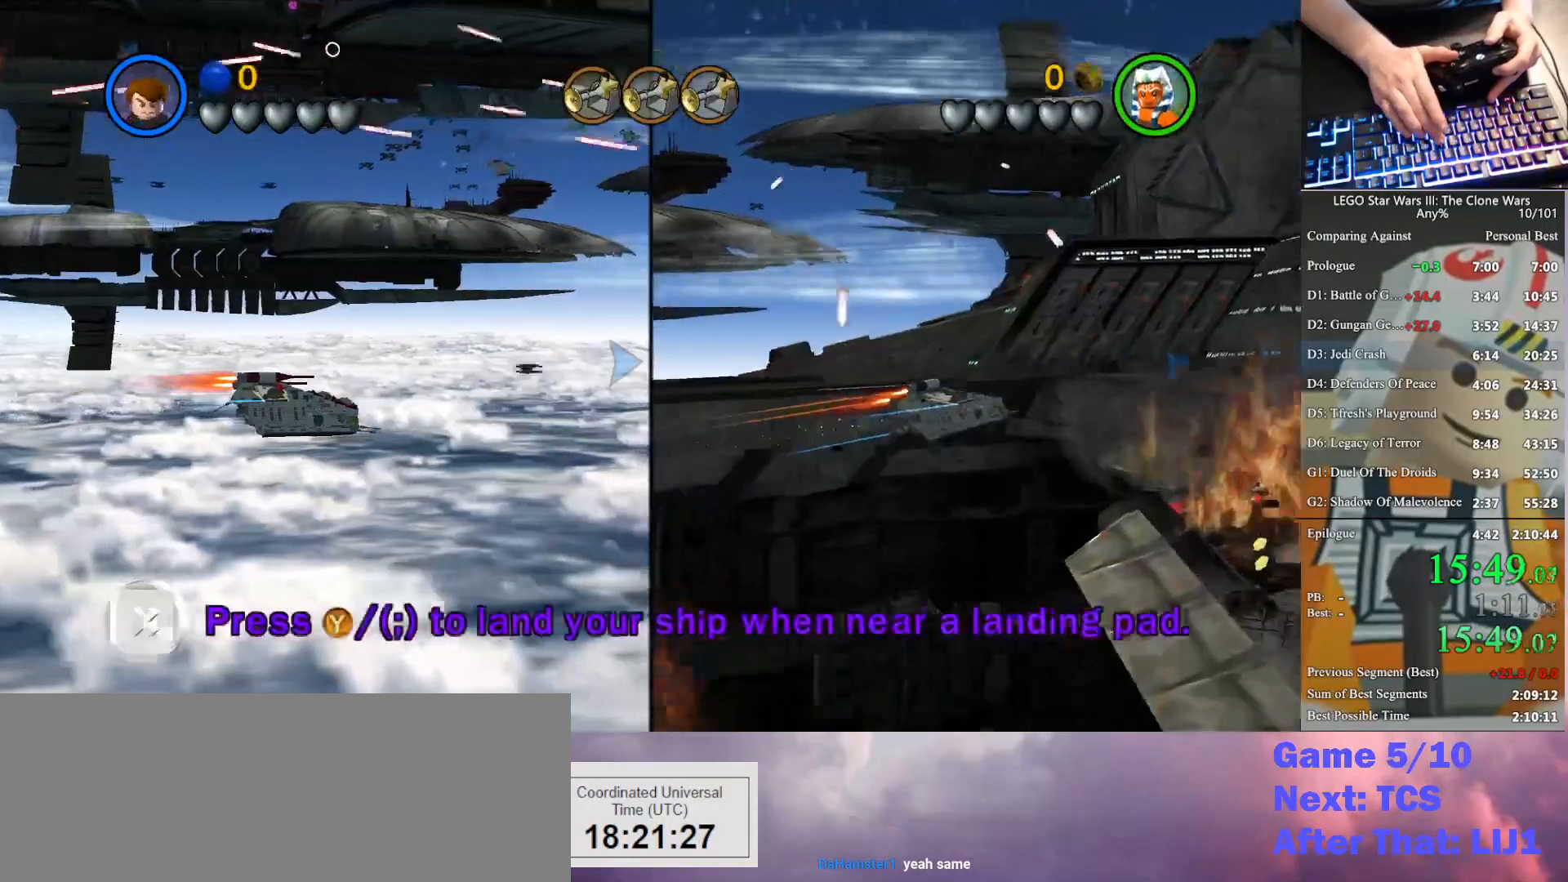
{"buttons": ["A"], "left_stick": "up-right", "right_stick": "center", "button_events": []}
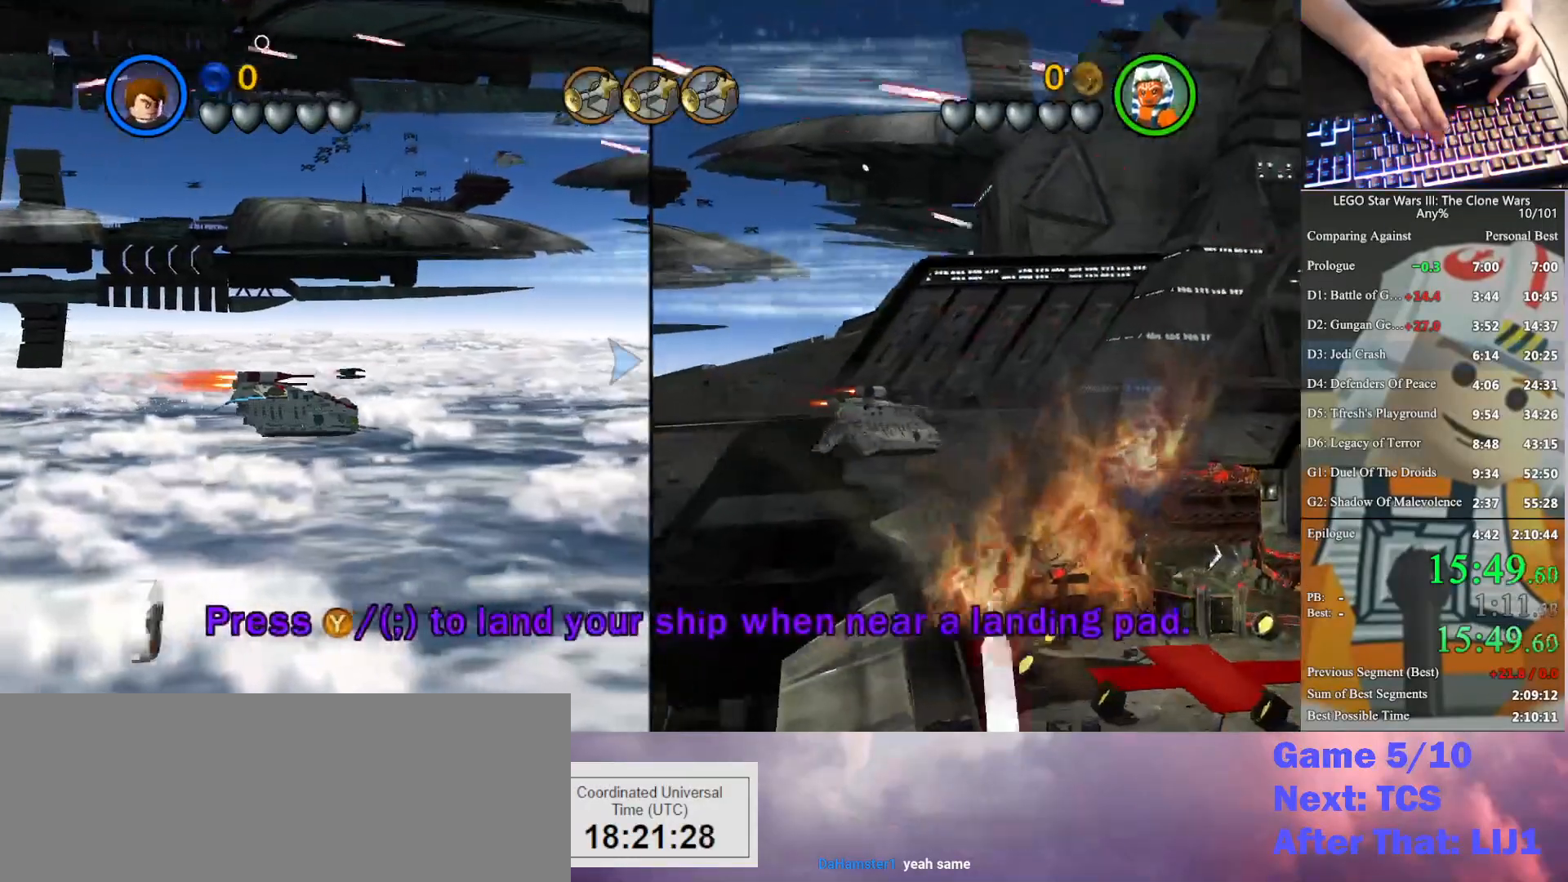
{"buttons": ["A"], "left_stick": "right", "right_stick": "center", "button_events": []}
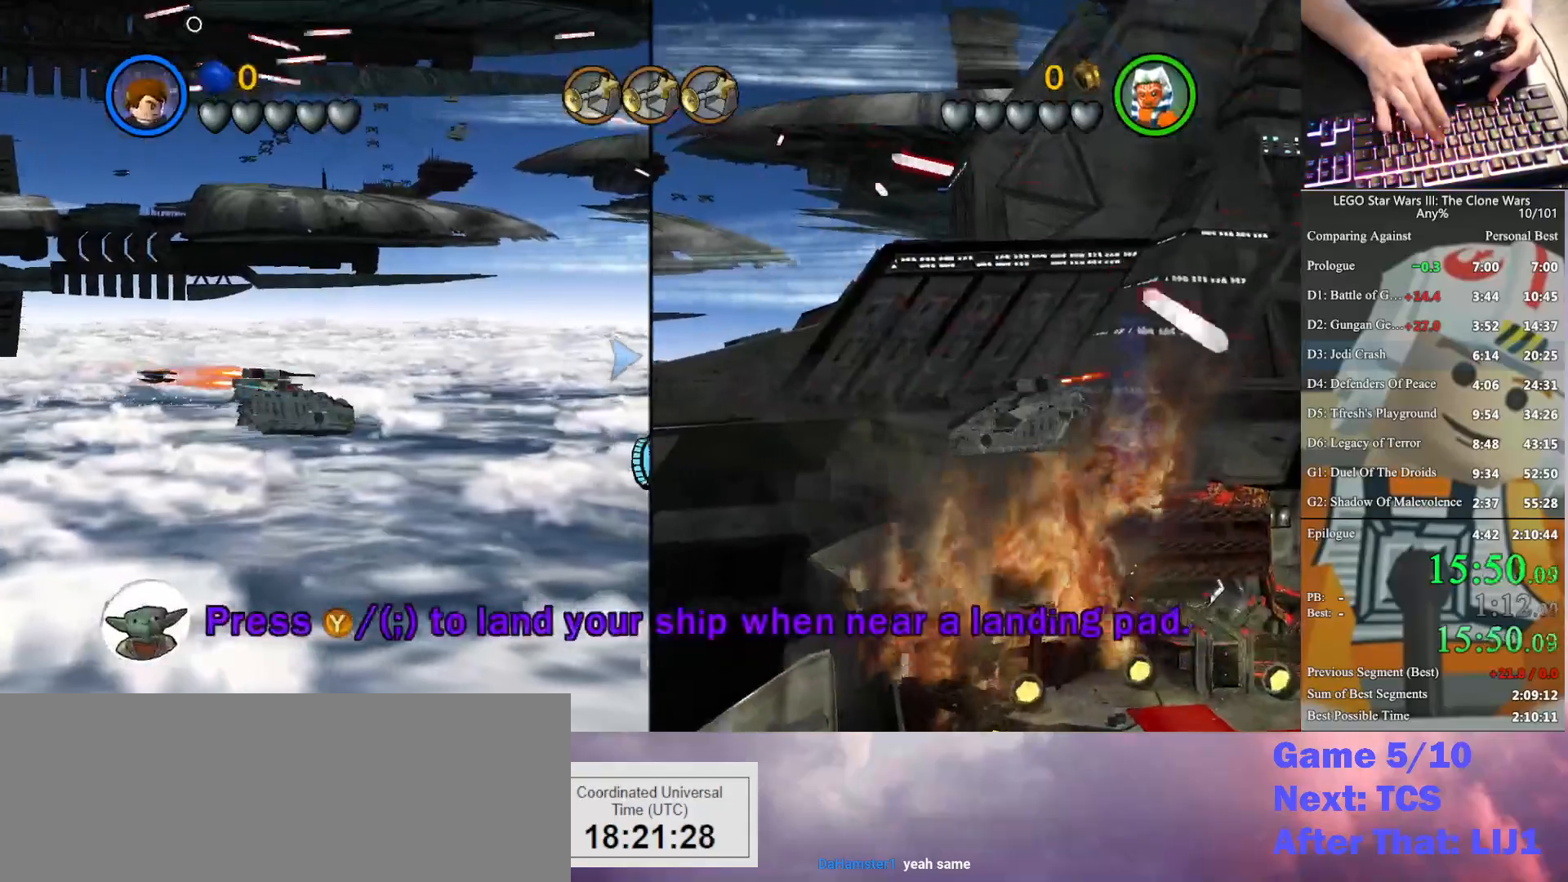
{"buttons": ["A"], "left_stick": "right", "right_stick": "center", "button_events": []}
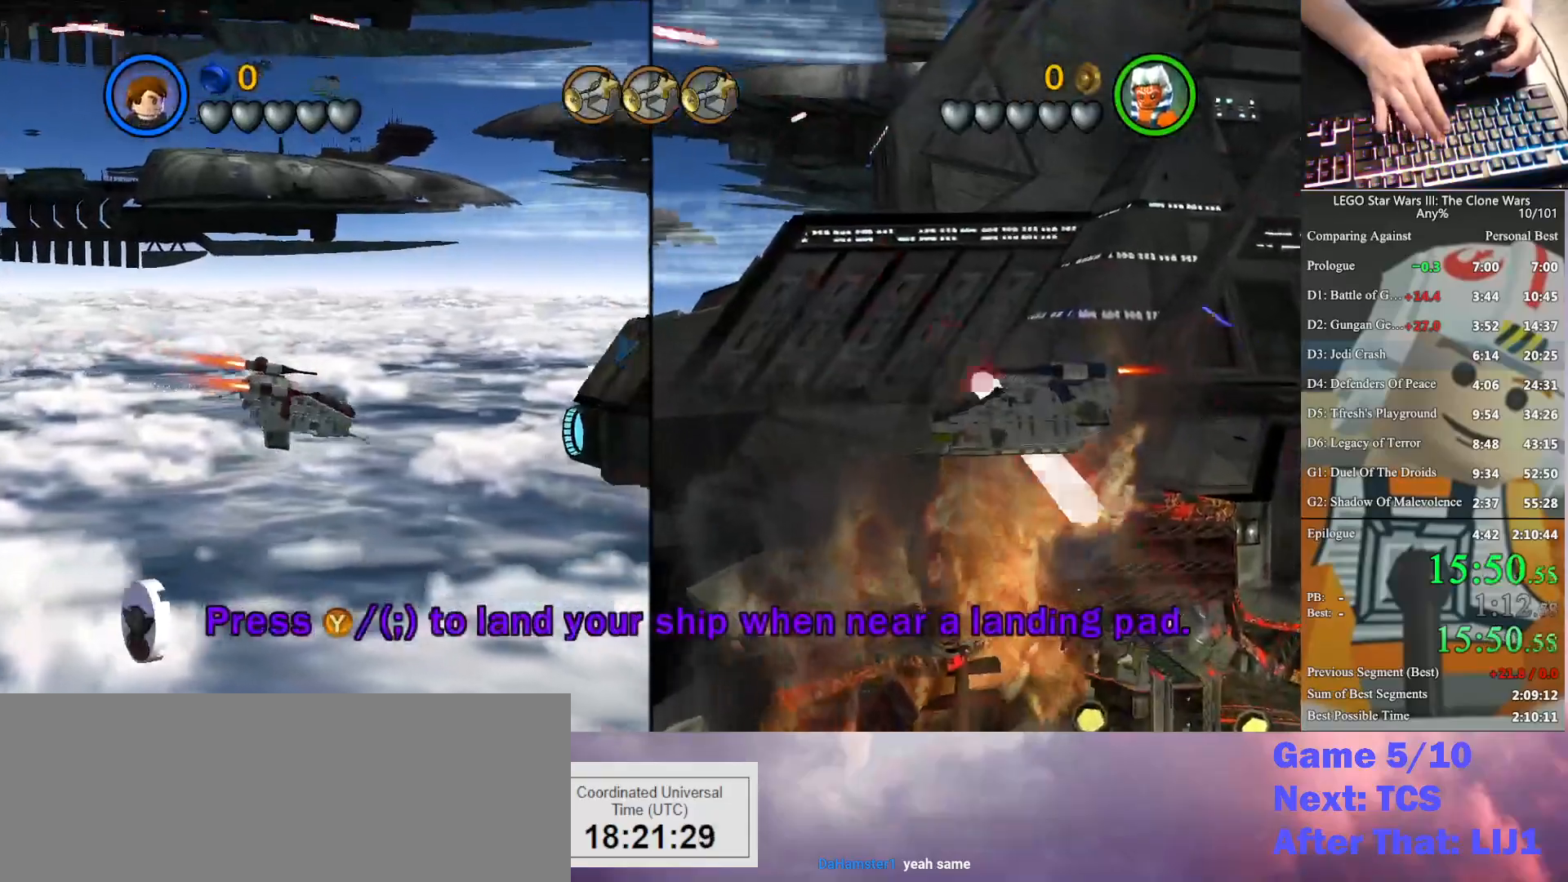
{"buttons": ["A"], "left_stick": "up-right", "right_stick": "center", "button_events": []}
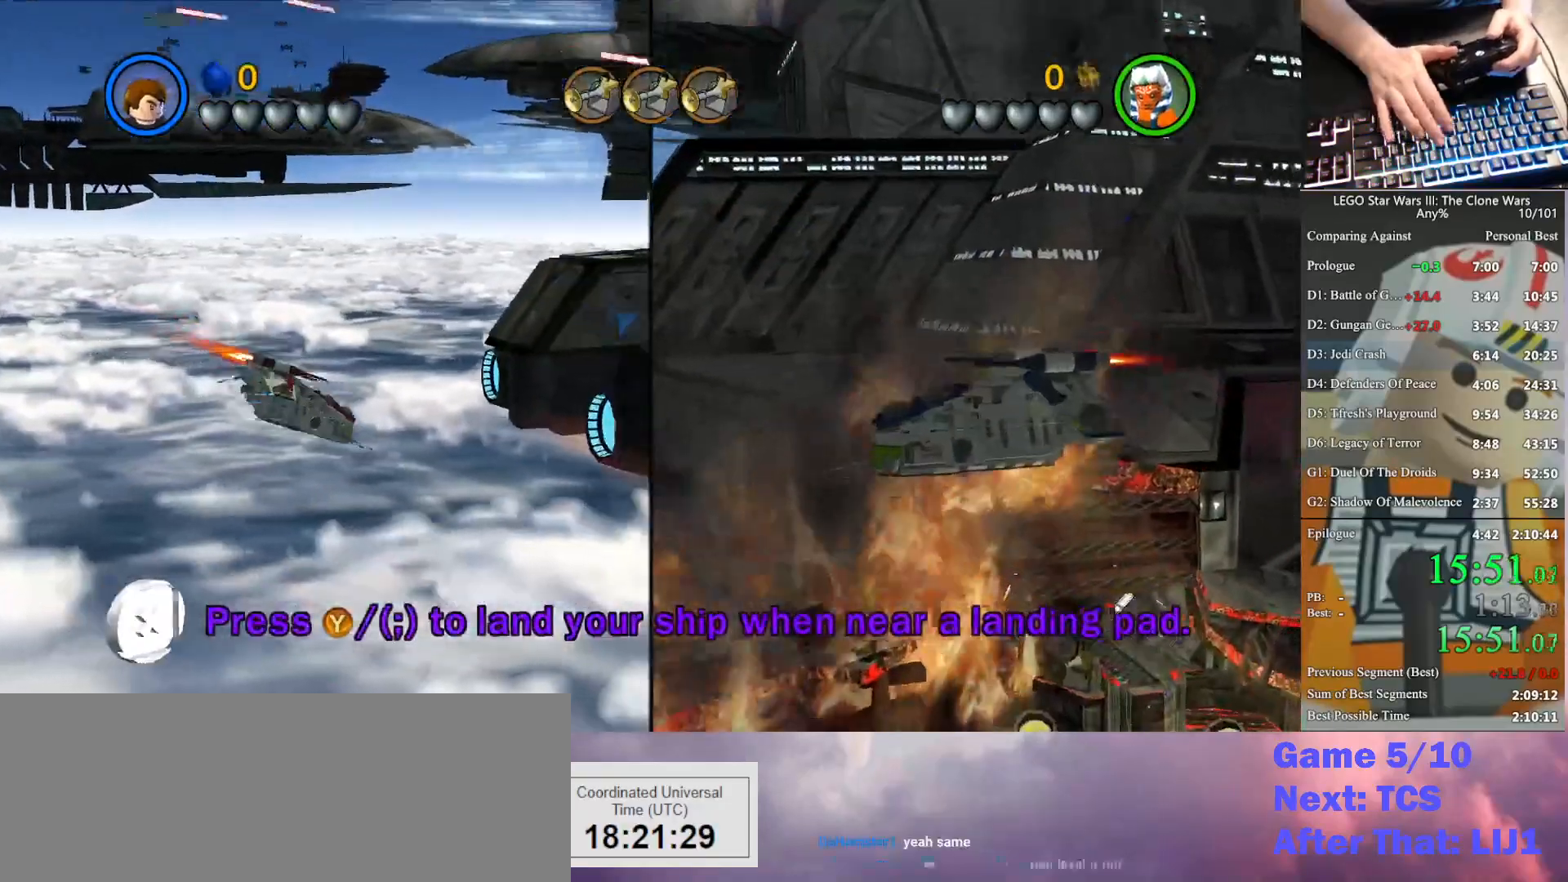
{"buttons": ["A"], "left_stick": "center", "right_stick": "center", "button_events": []}
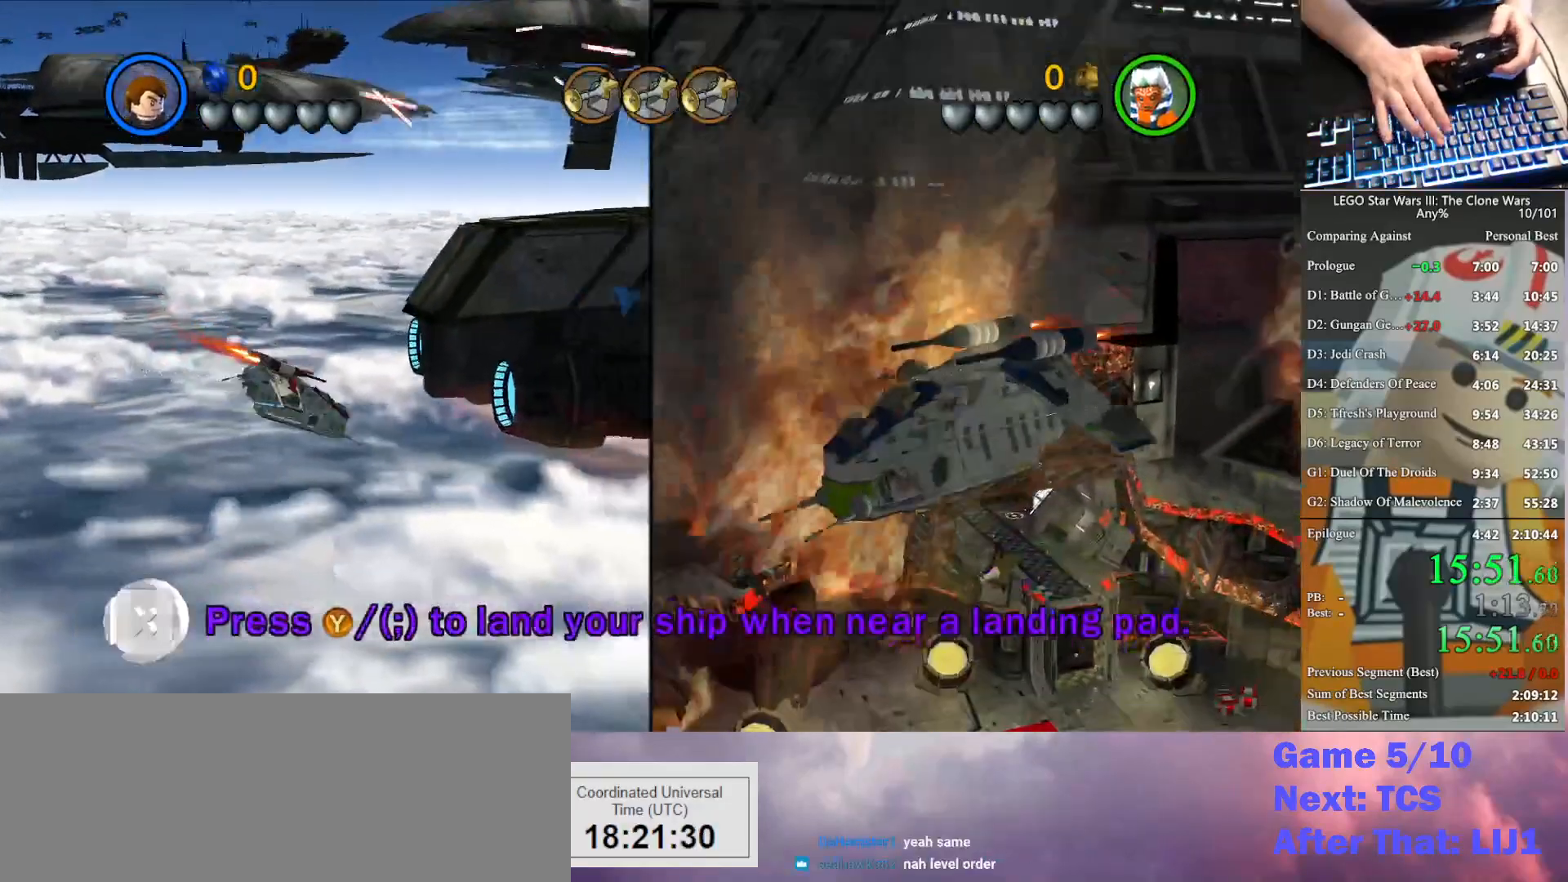
{"buttons": ["A"], "left_stick": "center", "right_stick": "center", "button_events": []}
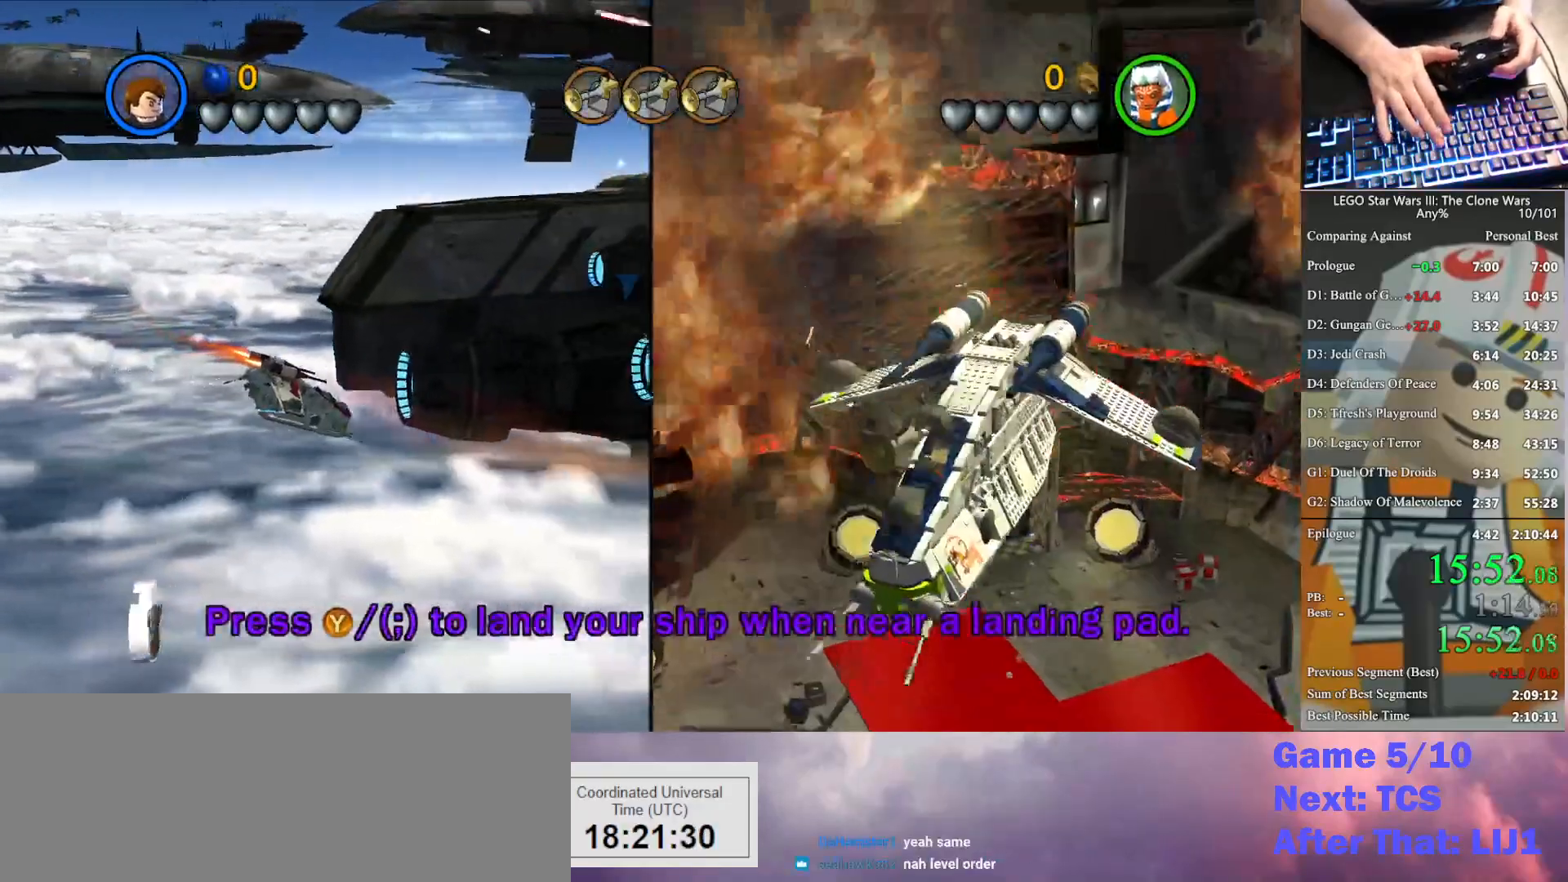
{"buttons": ["A"], "left_stick": "center", "right_stick": "center", "button_events": []}
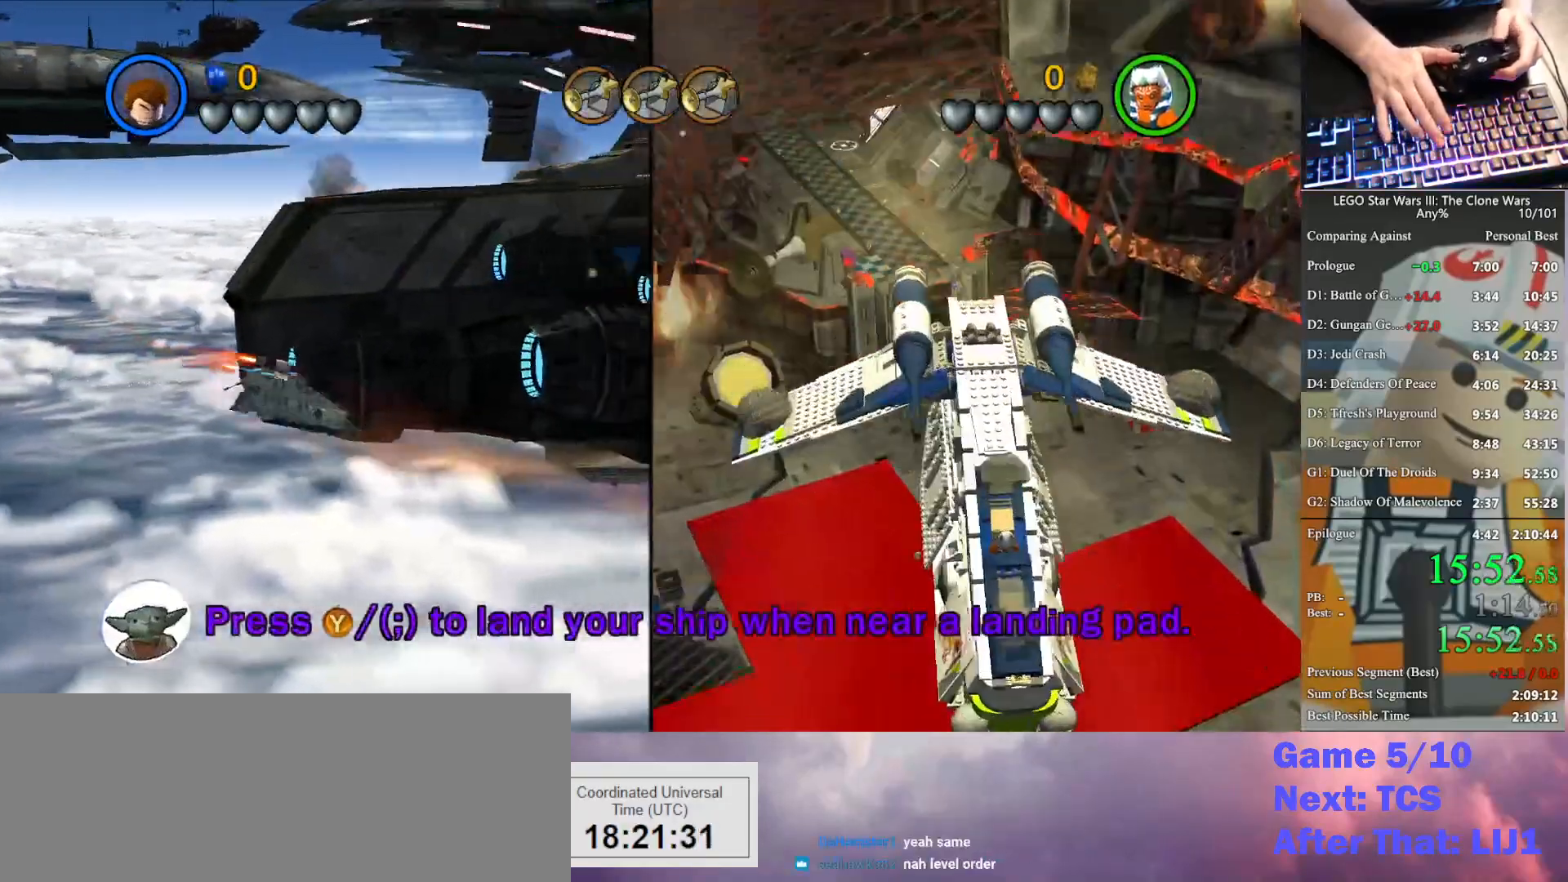
{"buttons": ["A"], "left_stick": "up", "right_stick": "center", "button_events": []}
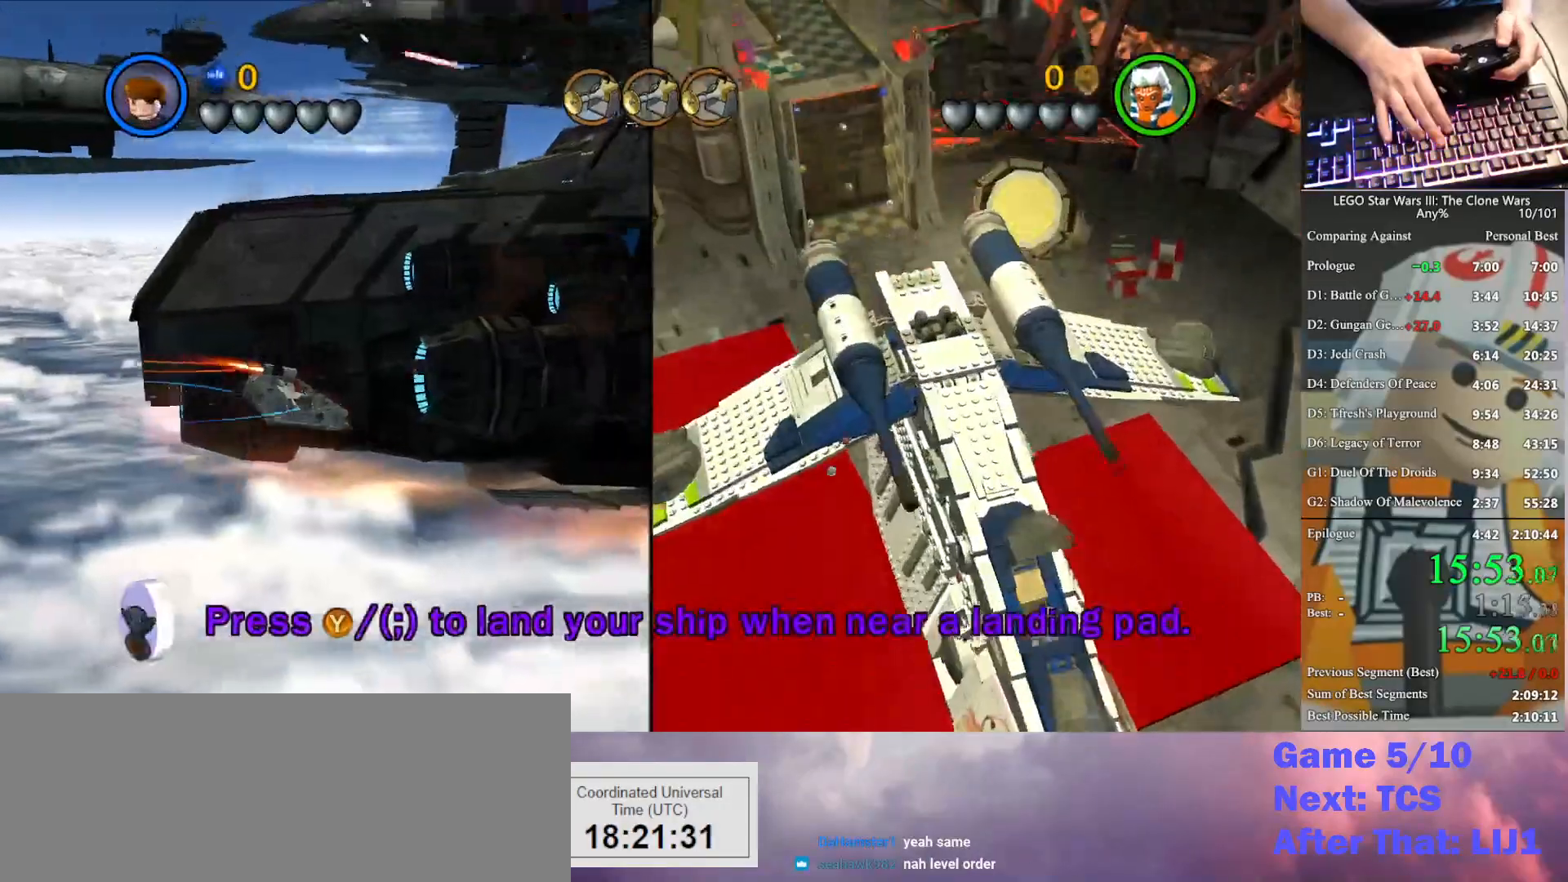
{"buttons": ["A"], "left_stick": "center", "right_stick": "center", "button_events": []}
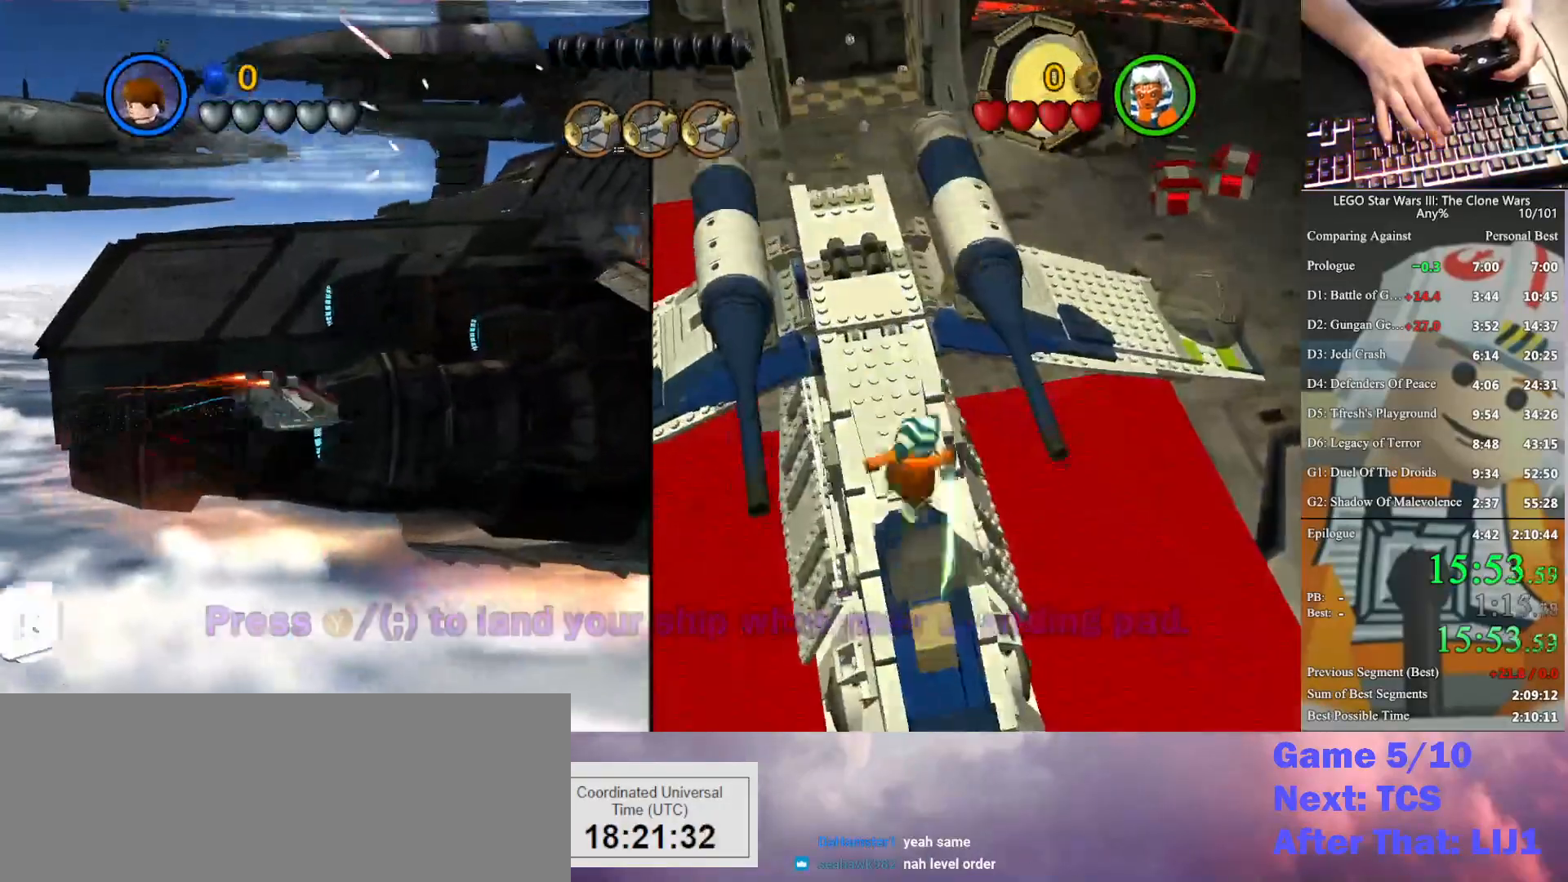
{"buttons": ["A"], "left_stick": "center", "right_stick": "center", "button_events": []}
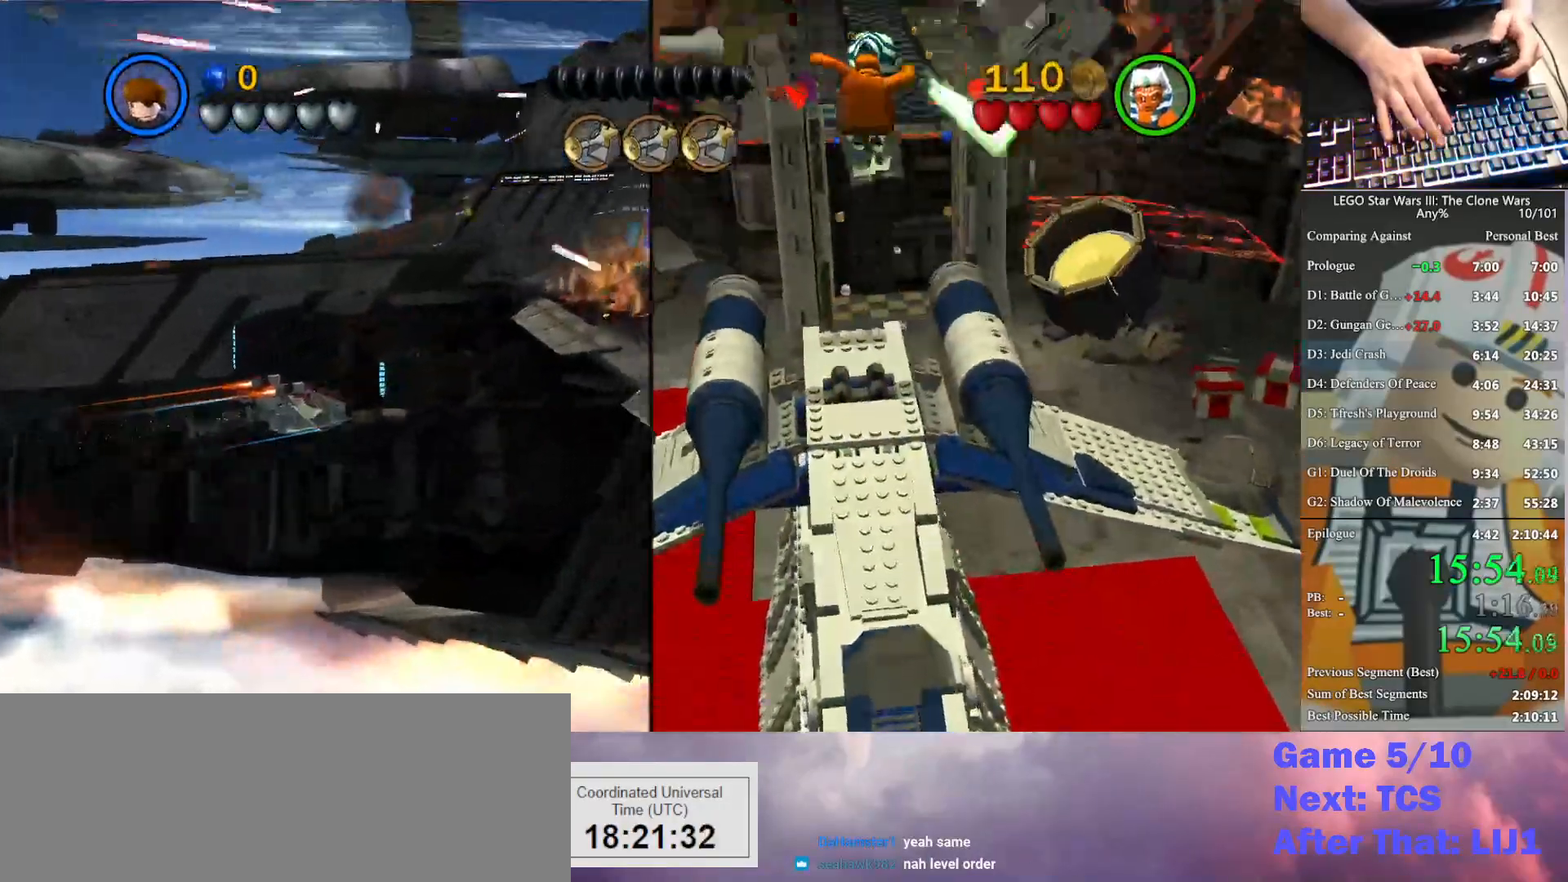
{"buttons": ["A"], "left_stick": "center", "right_stick": "center", "button_events": []}
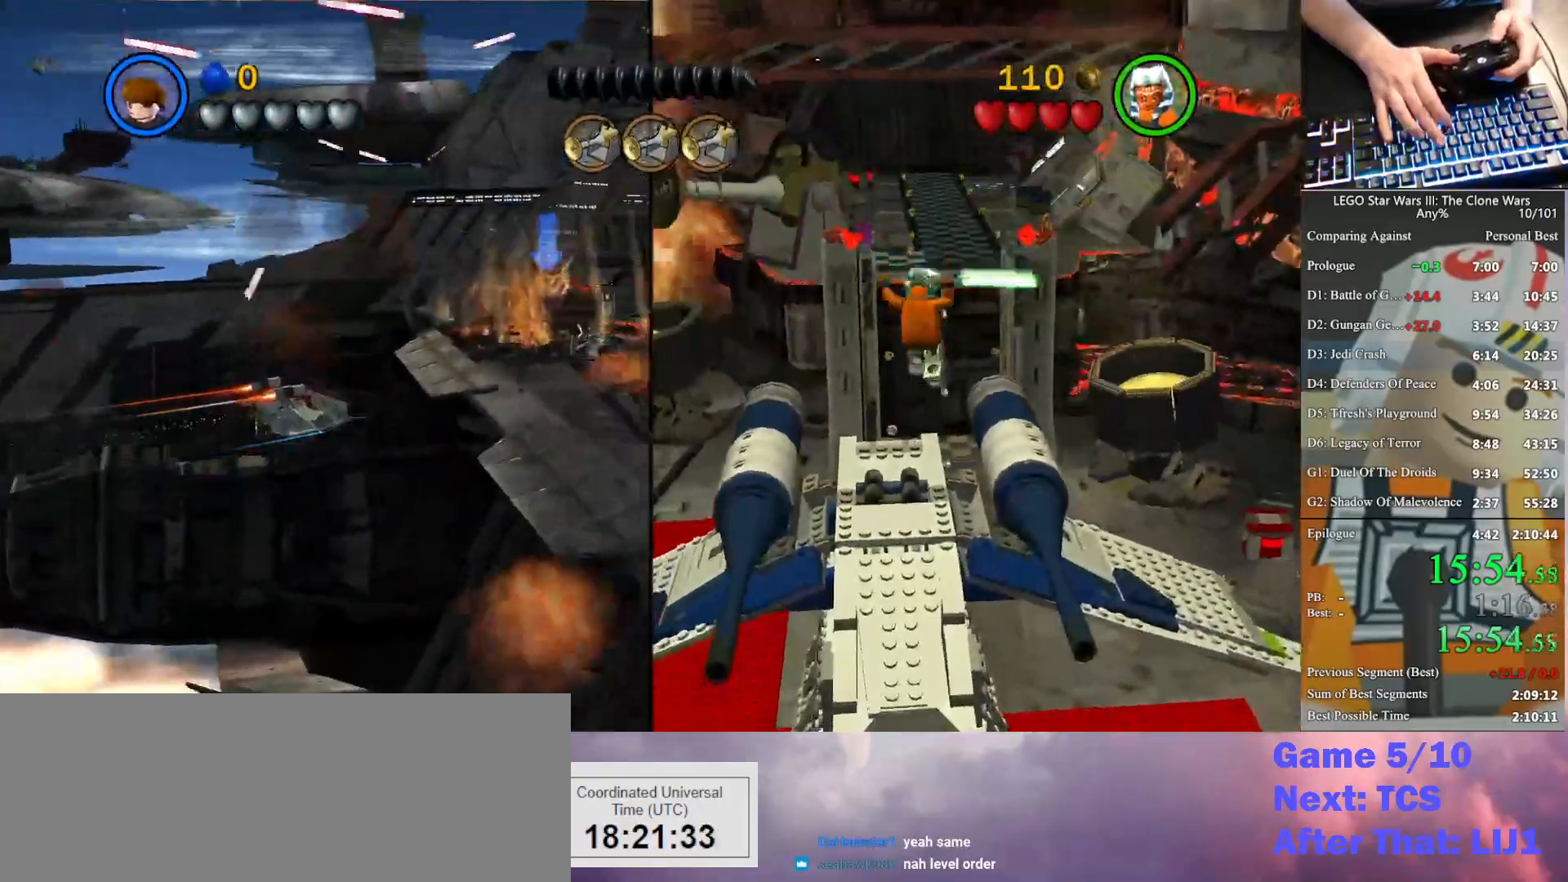
{"buttons": ["A"], "left_stick": "center", "right_stick": "center", "button_events": []}
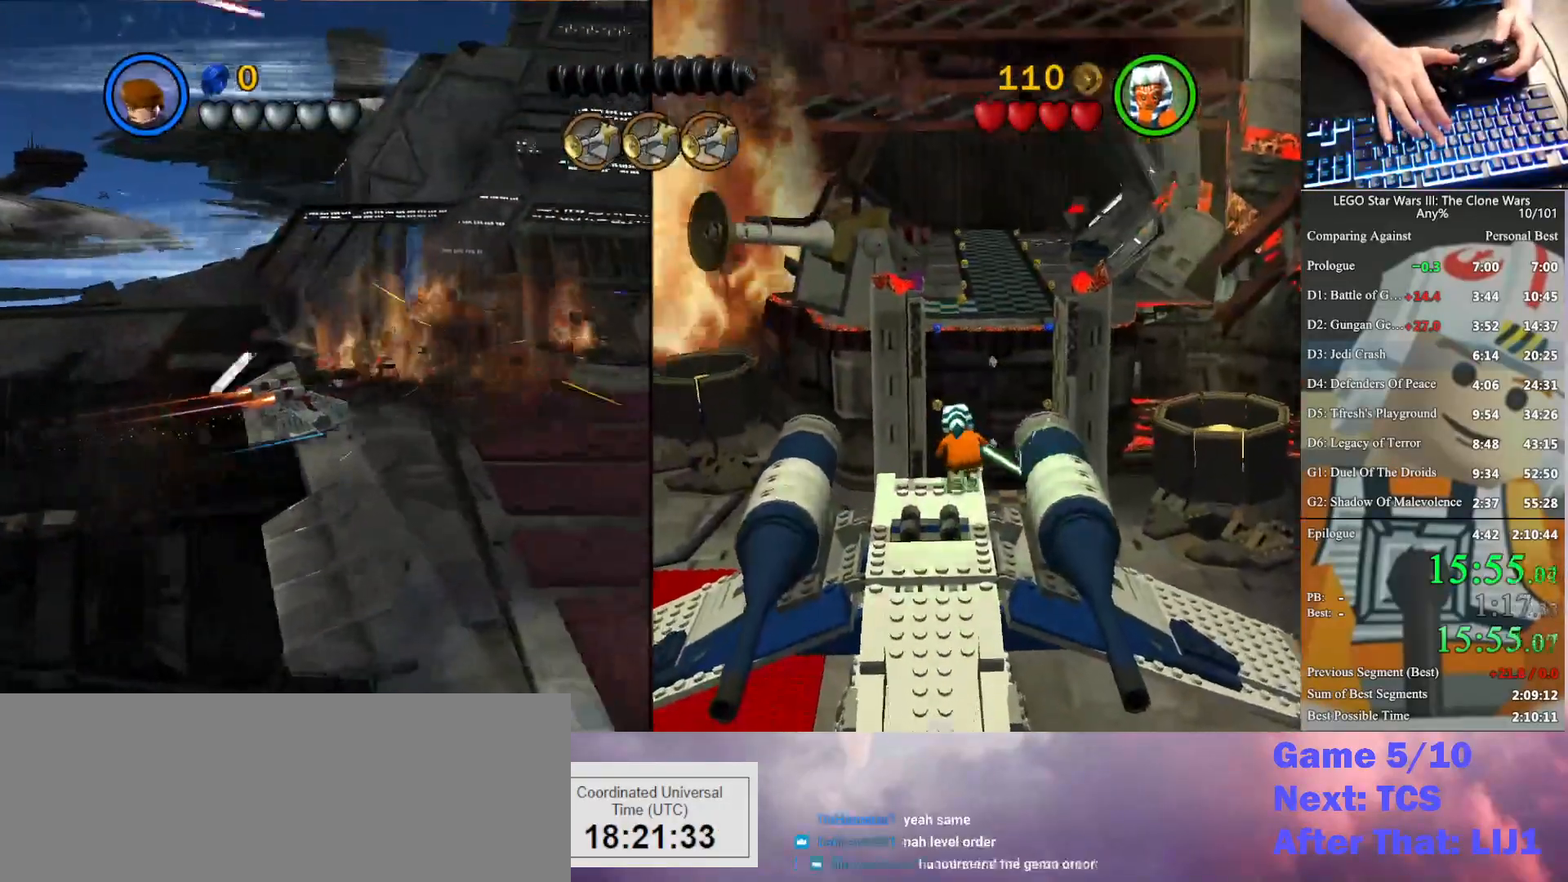
{"buttons": ["A"], "left_stick": "center", "right_stick": "center", "button_events": []}
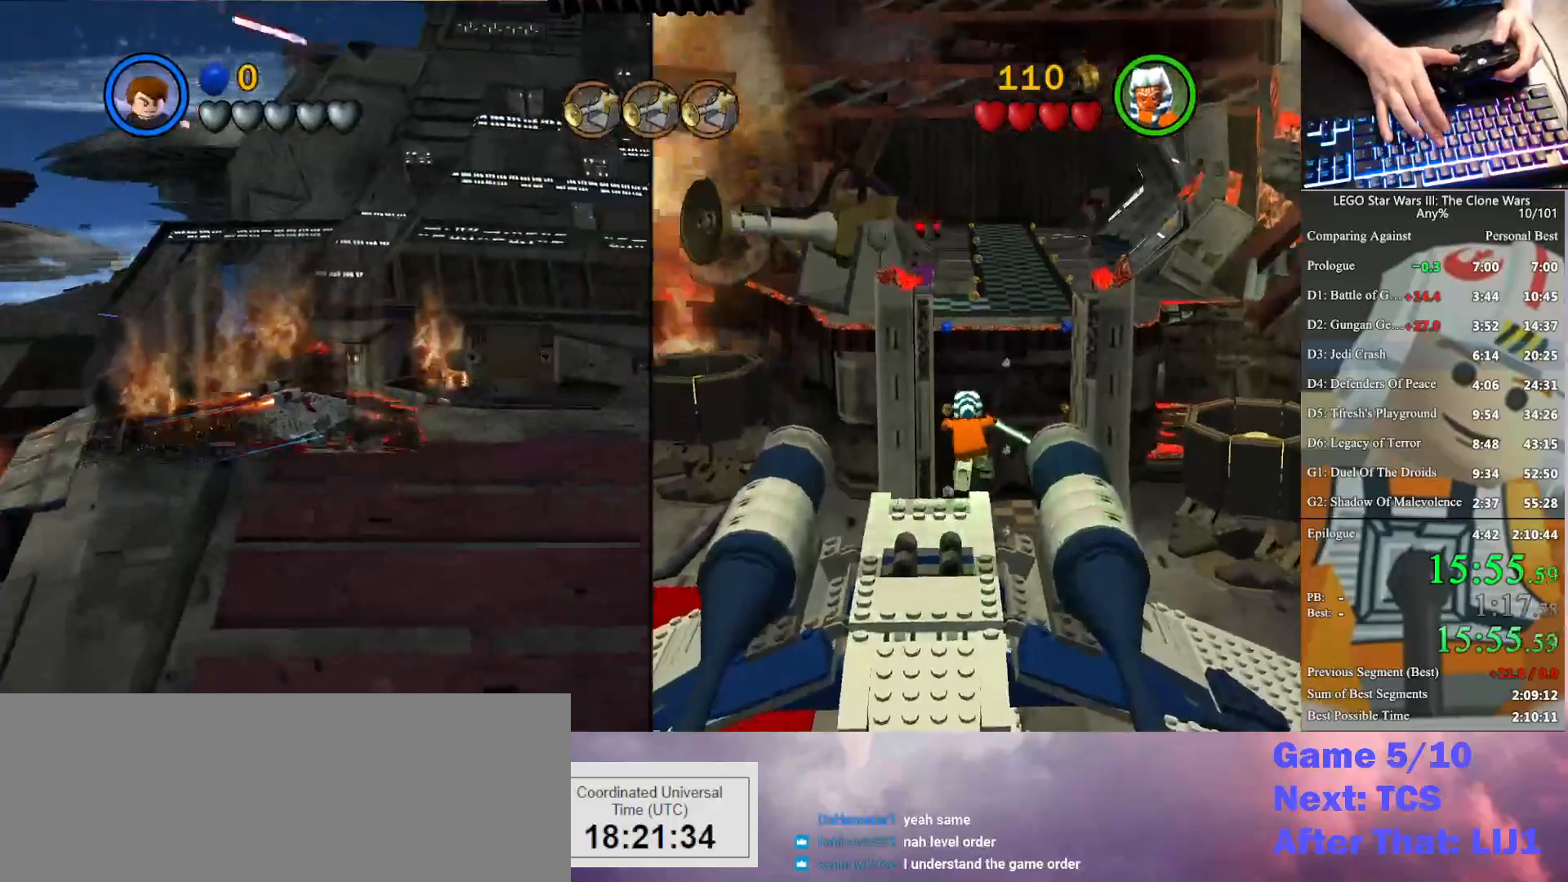
{"buttons": ["A"], "left_stick": "center", "right_stick": "center", "button_events": []}
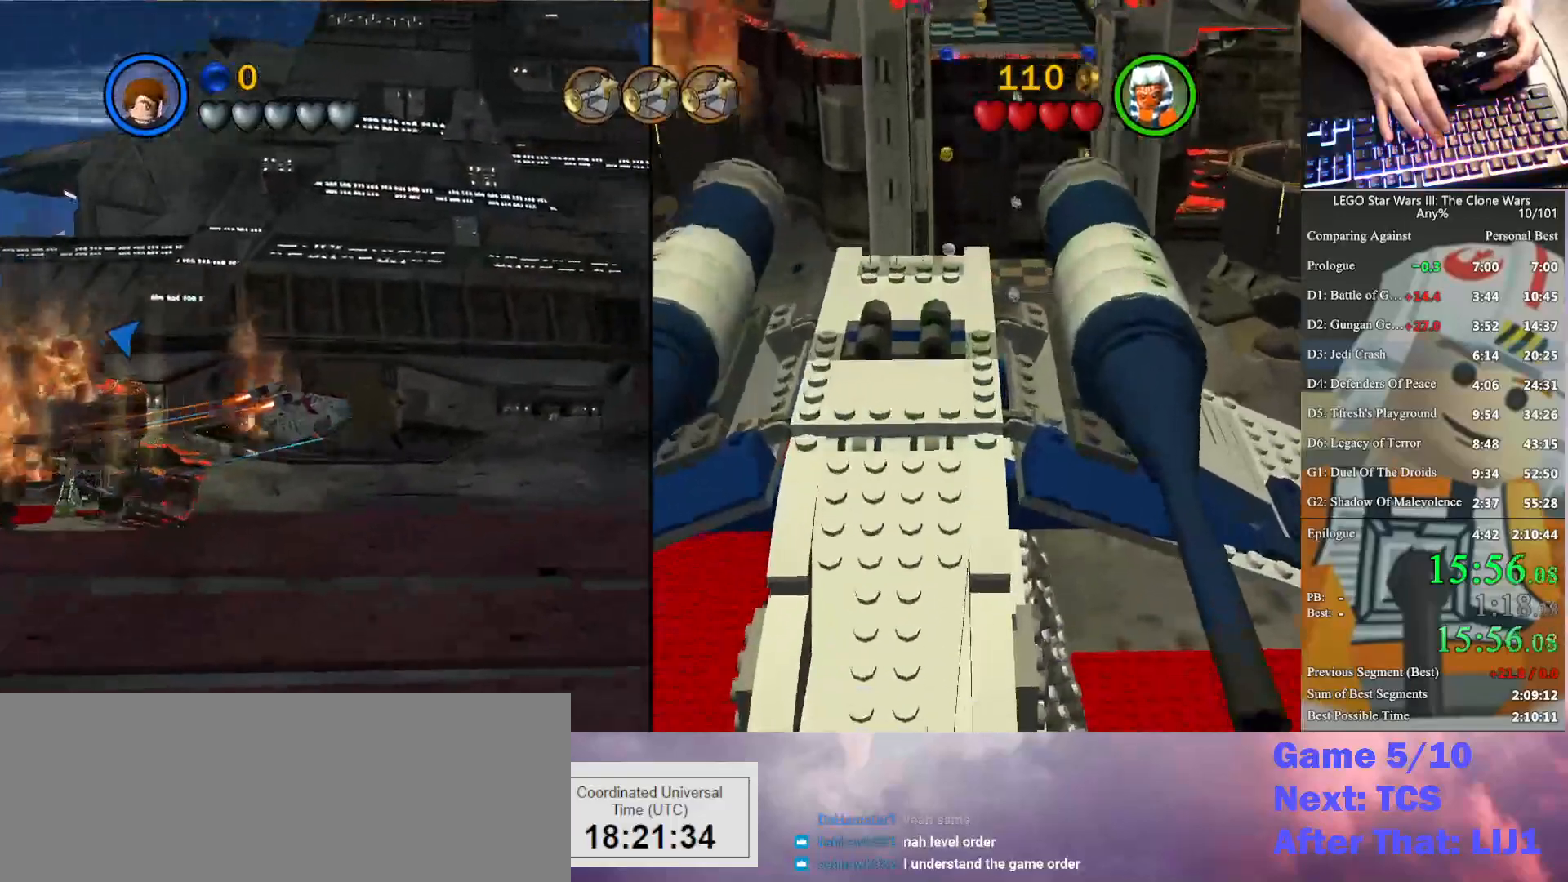
{"buttons": ["A"], "left_stick": "center", "right_stick": "center", "button_events": []}
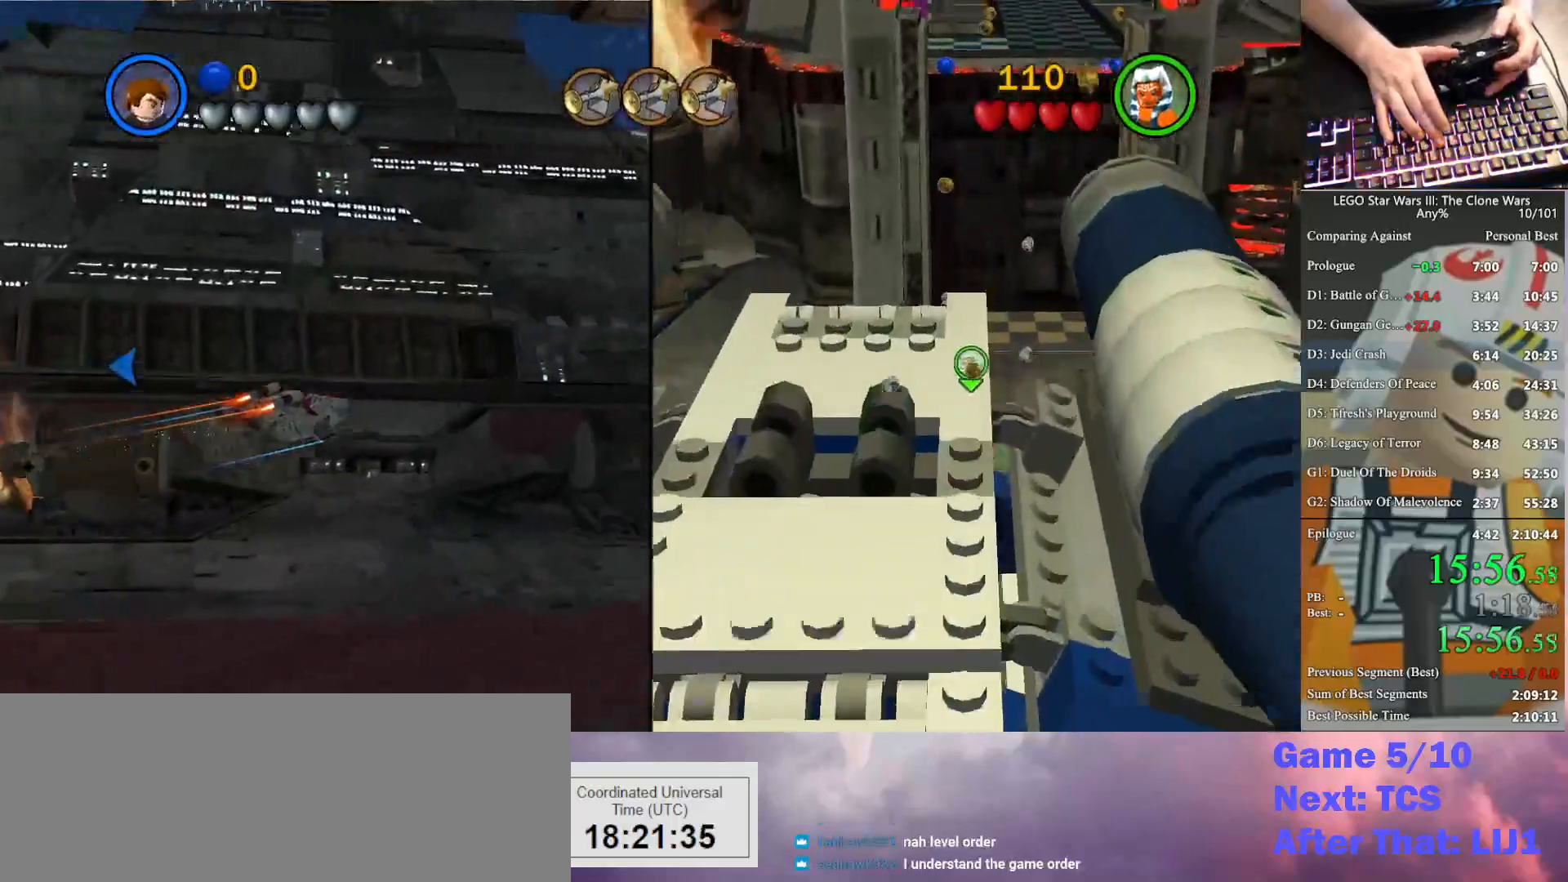
{"buttons": ["A"], "left_stick": "center", "right_stick": "center", "button_events": []}
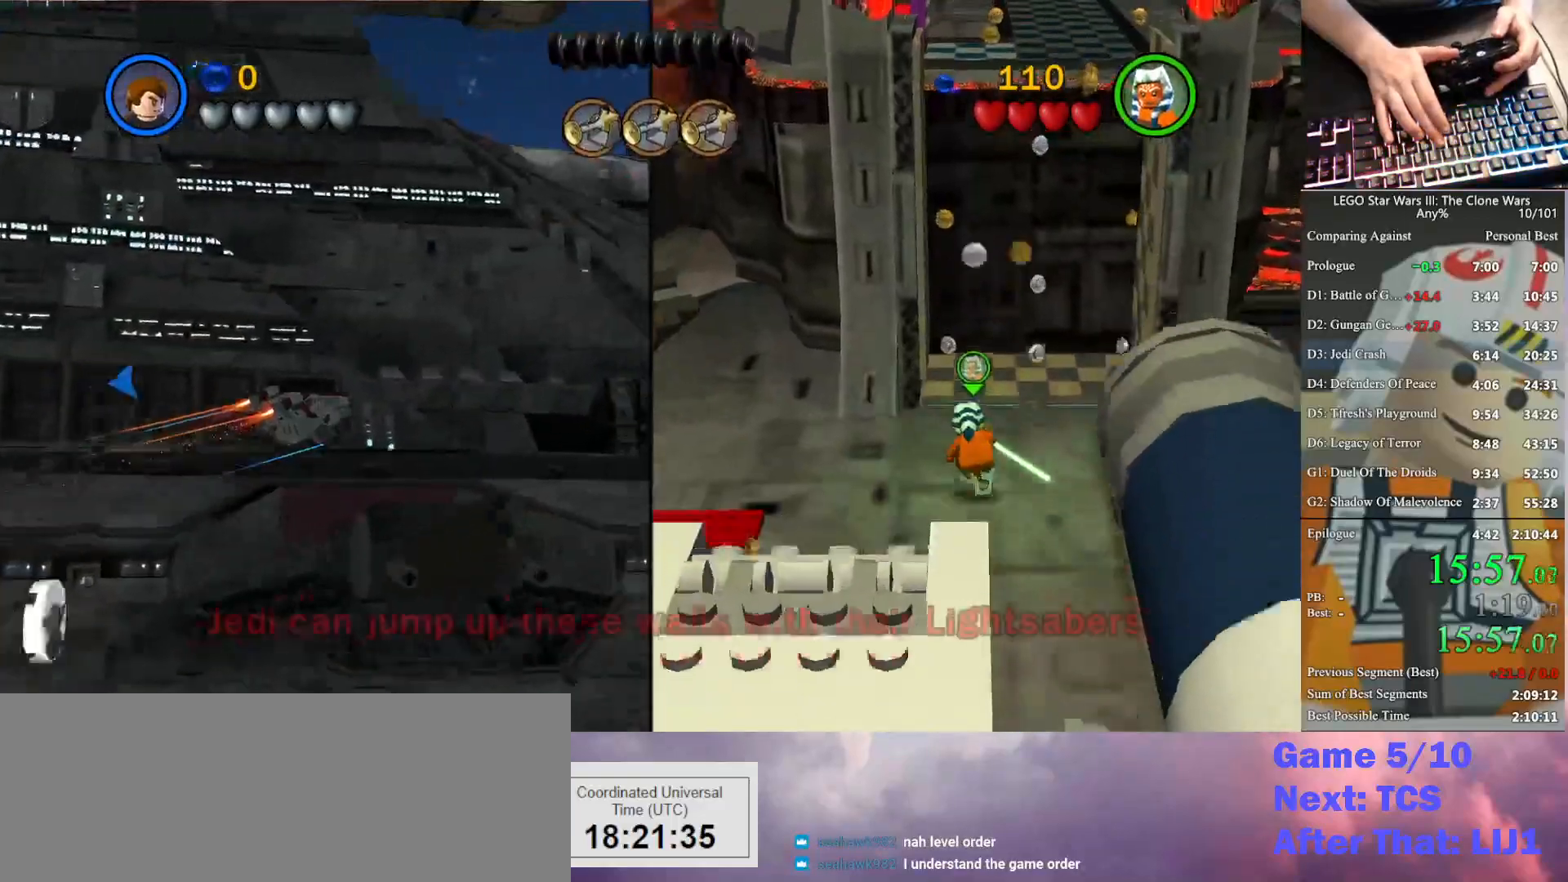
{"buttons": [], "left_stick": "center", "right_stick": "center", "button_events": [[267, "A", "up"]]}
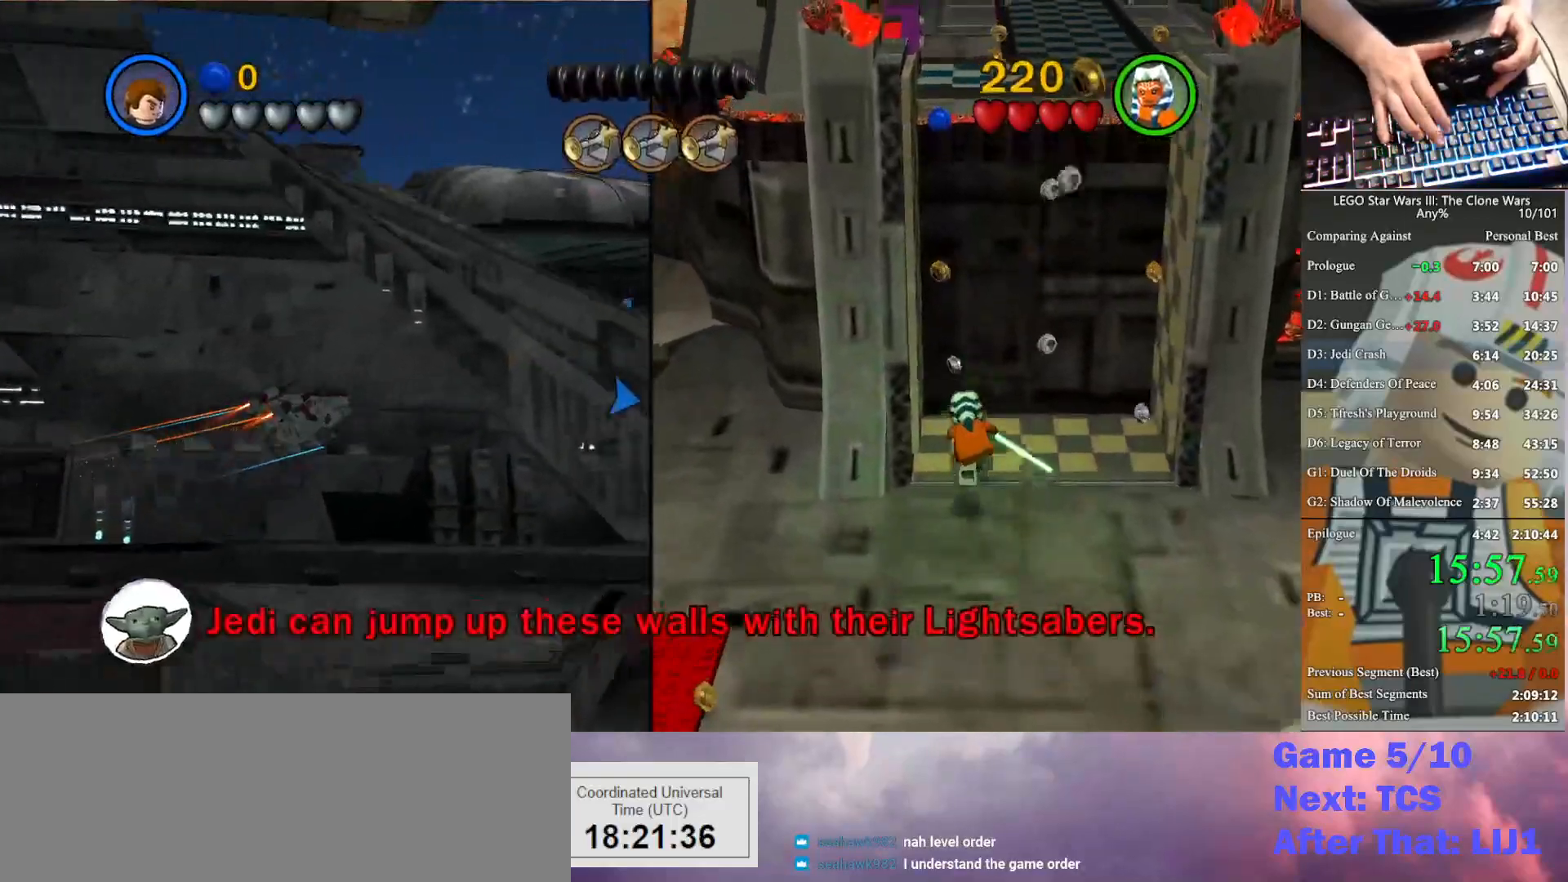
{"buttons": [], "left_stick": "center", "right_stick": "center", "button_events": []}
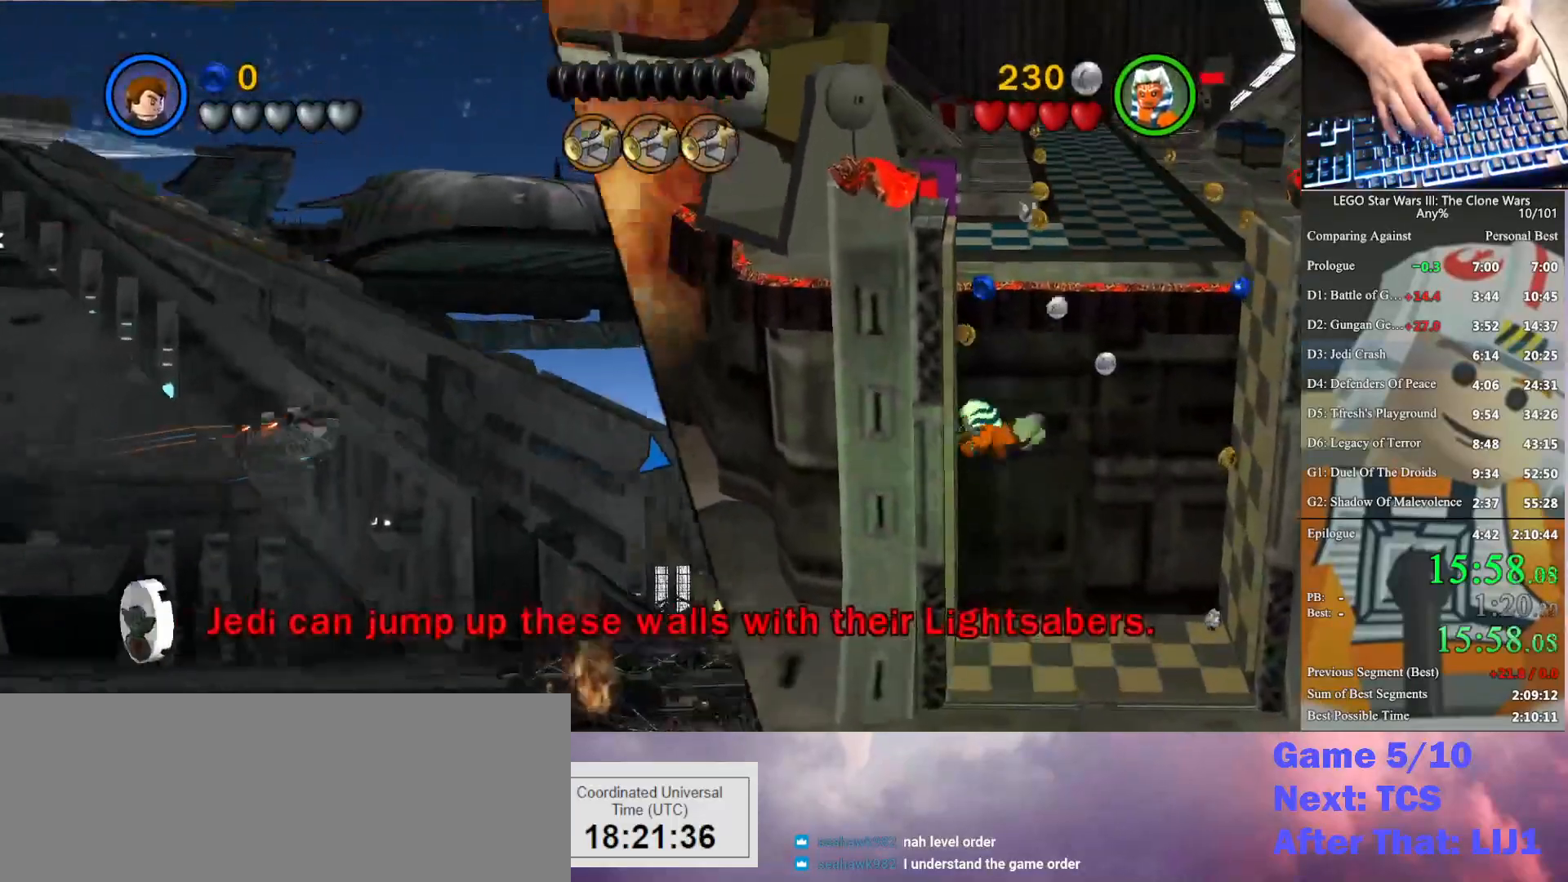
{"buttons": [], "left_stick": "center", "right_stick": "center", "button_events": []}
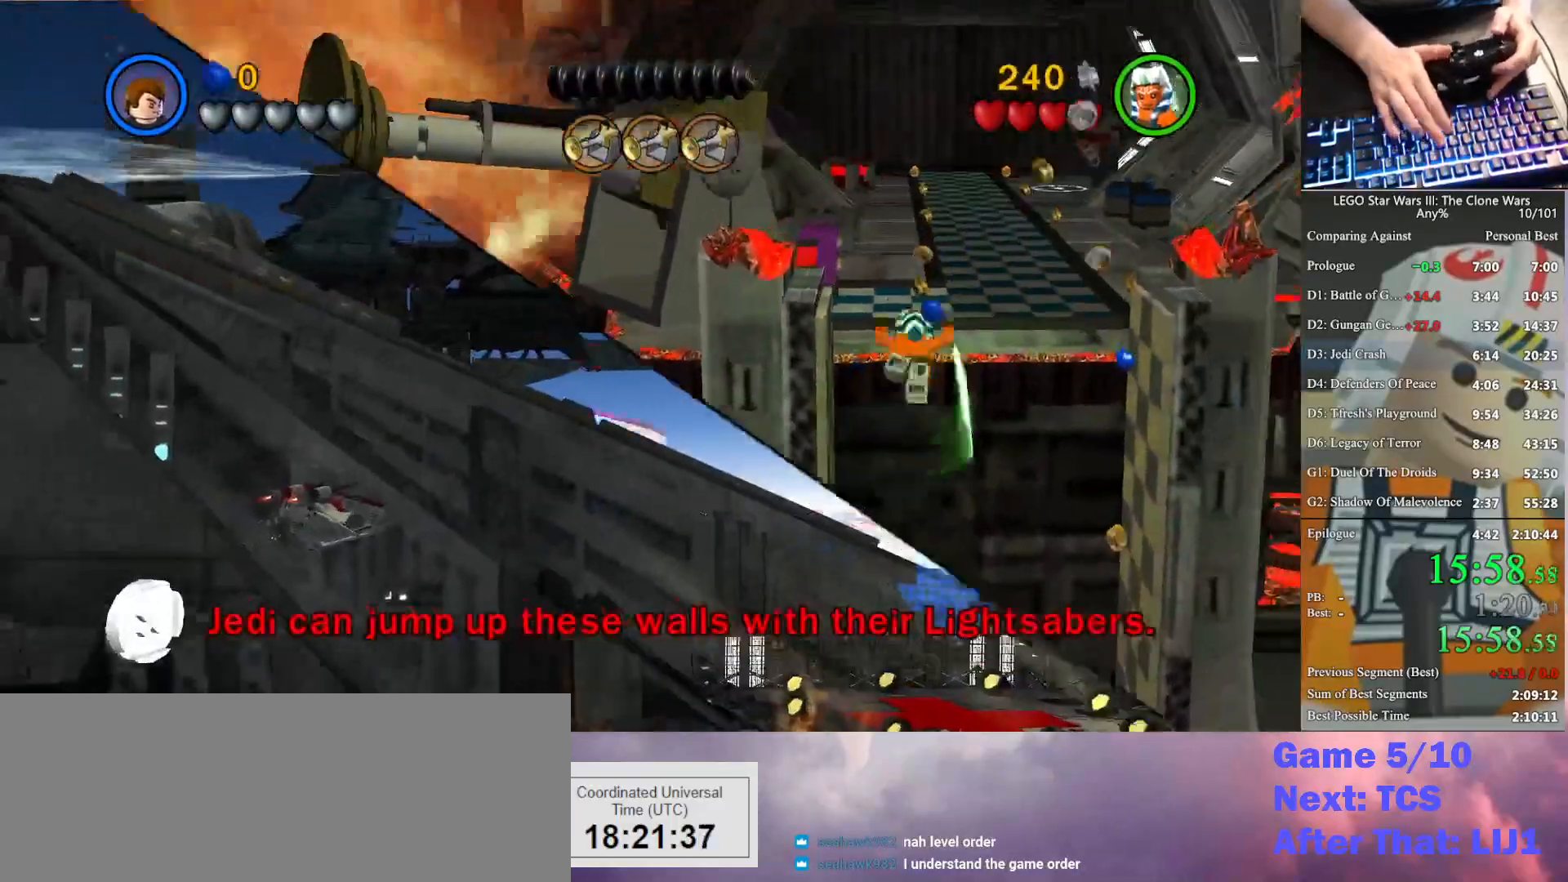
{"buttons": [], "left_stick": "right", "right_stick": "center", "button_events": []}